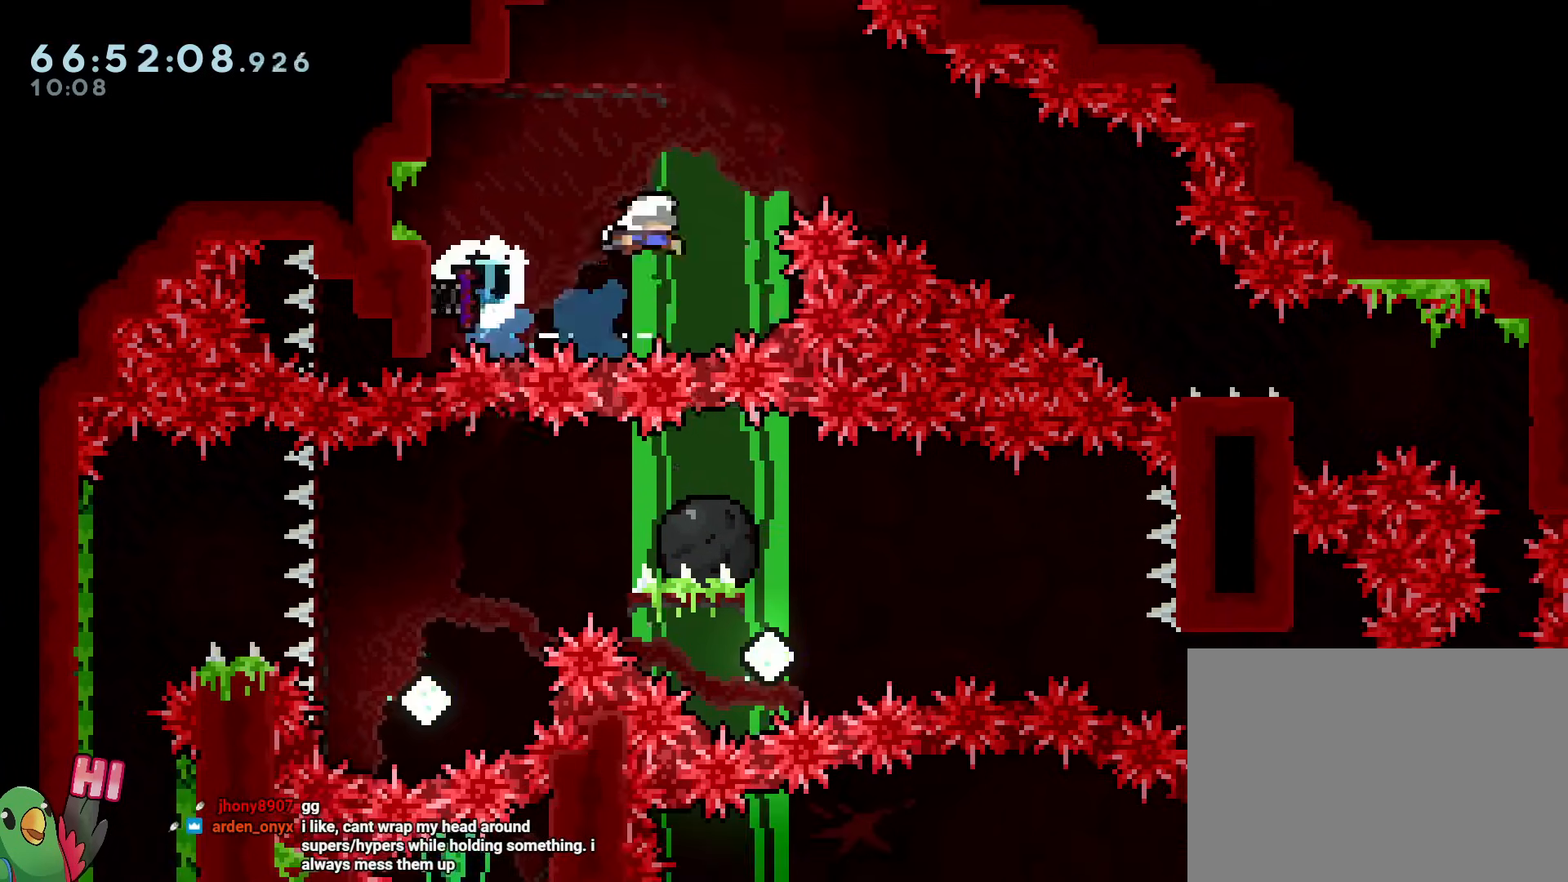
Gameplay with a controller (Nintendo layout); each line is a JSON object with the inputs held at the frame after it. "events" lists button and stick changes between this image and that frame as [ms after this image, input, new state], when the widget could be followed in between. Not read: HOME L3 R3 SELECT.
{"buttons": [], "left_stick": "center", "right_stick": "center", "events": [[167, "left_stick", "down-right"], [350, "left_stick", "right"], [450, "left_stick", "center"]]}
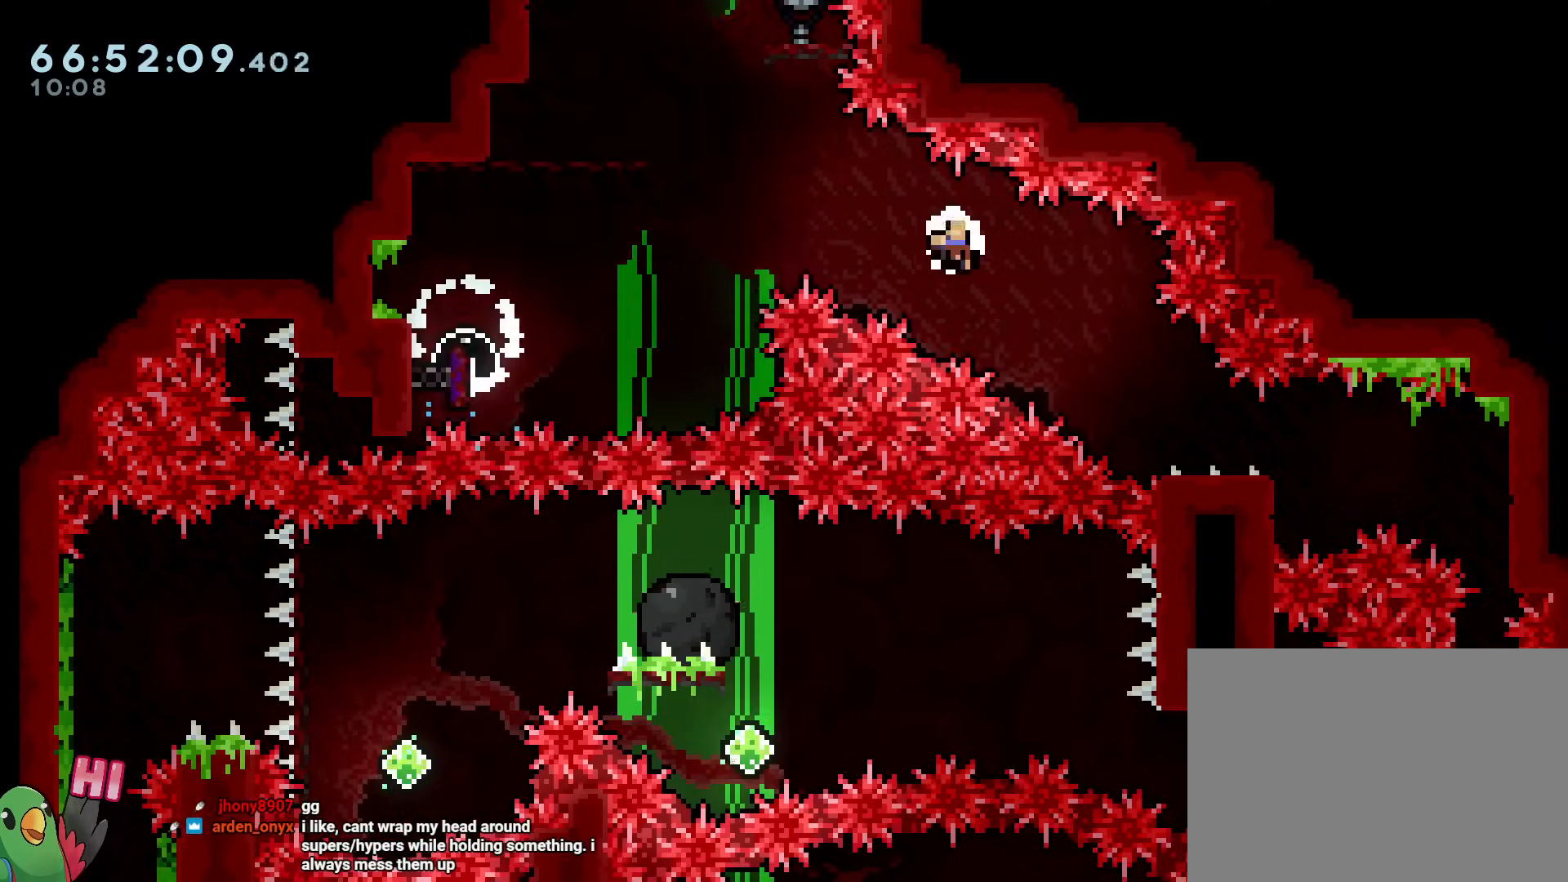
{"buttons": [], "left_stick": "center", "right_stick": "center", "events": [[117, "B", "down"], [284, "B", "up"], [351, "B", "down"], [417, "B", "up"]]}
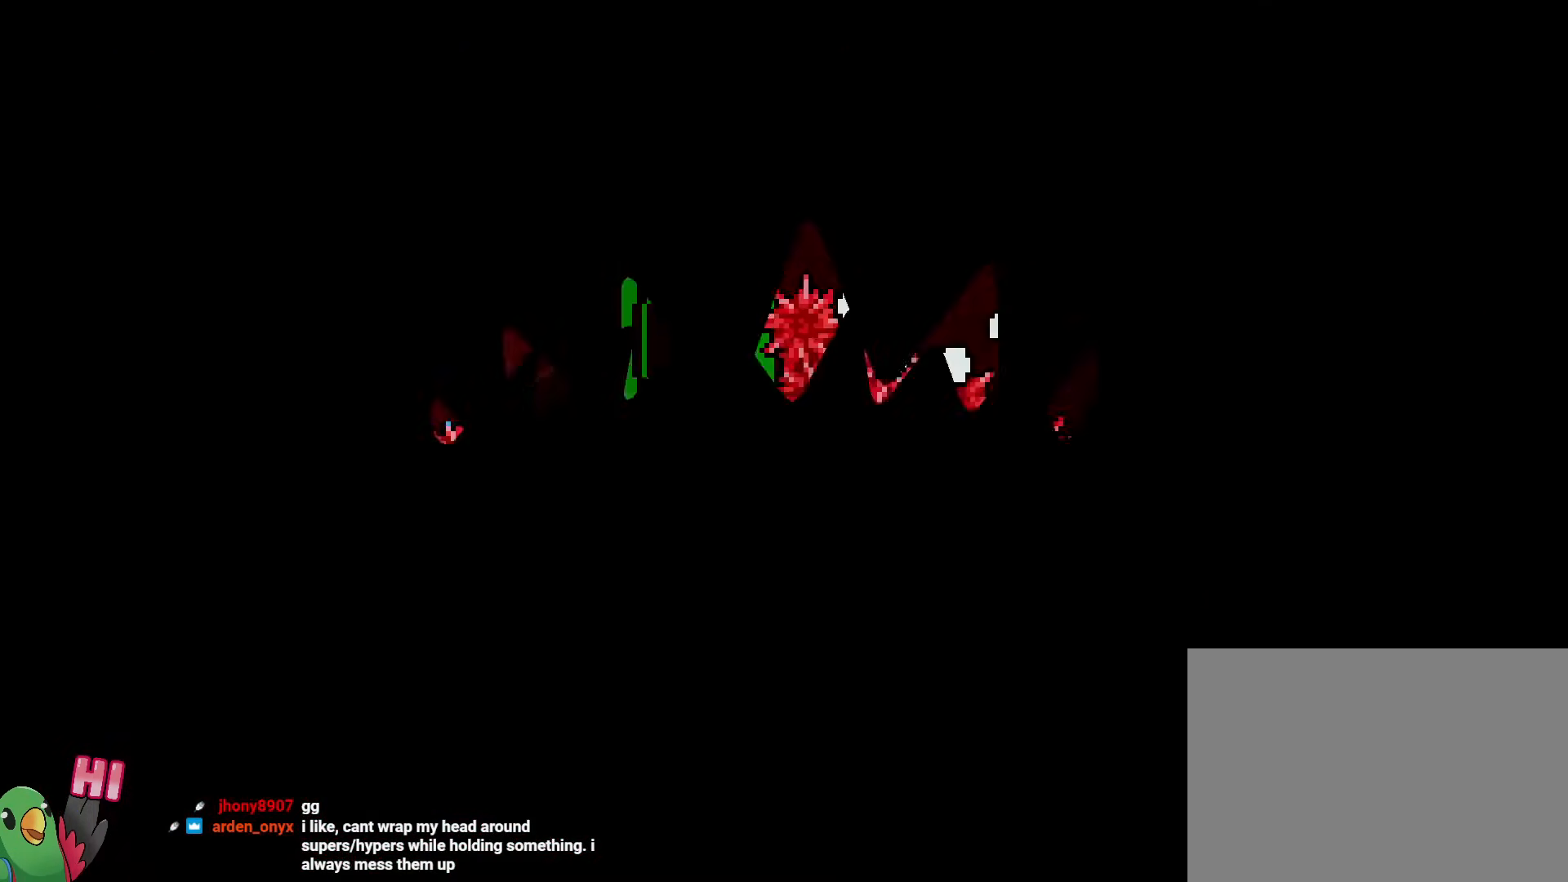
{"buttons": [], "left_stick": "center", "right_stick": "center", "events": [[16, "B", "down"], [150, "B", "up"]]}
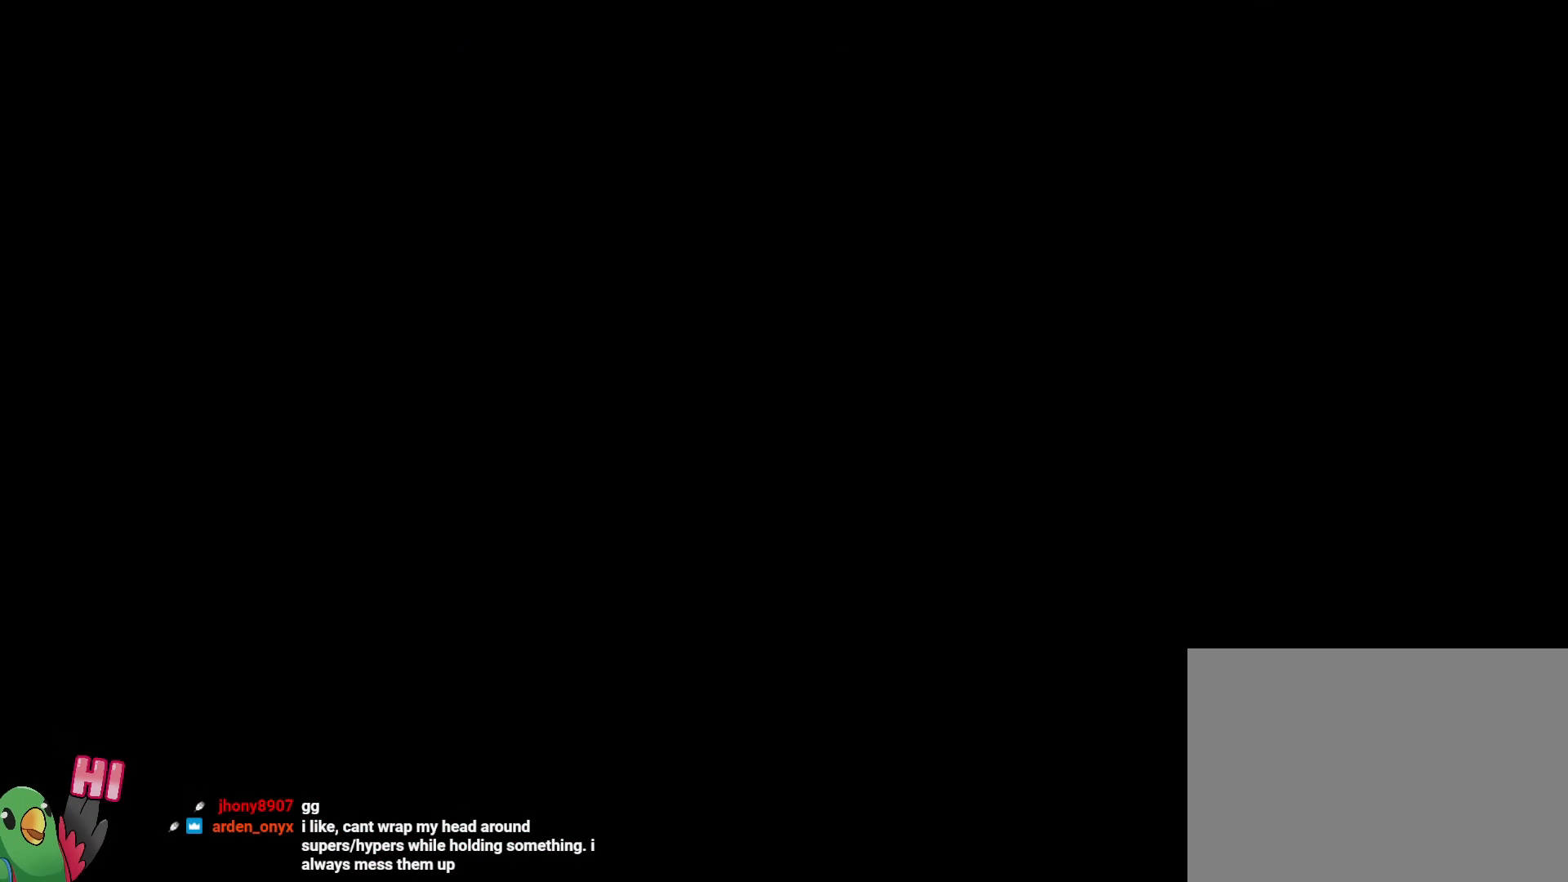
{"buttons": [], "left_stick": "left", "right_stick": "center", "events": [[17, "left_stick", "right"], [284, "left_stick", "center"], [334, "left_stick", "left"]]}
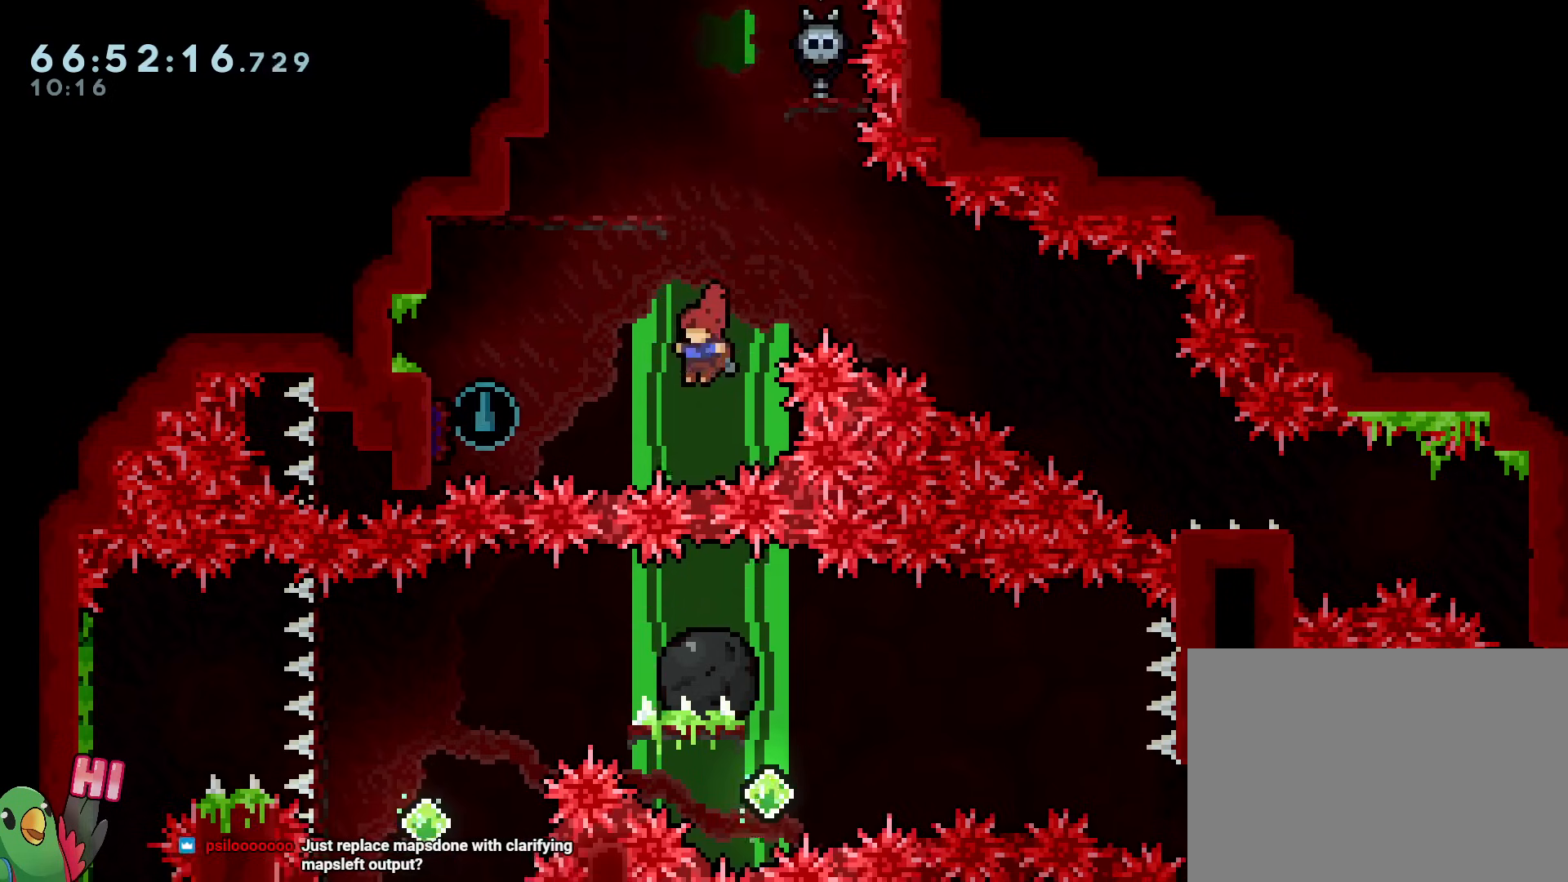
{"buttons": [], "left_stick": "down-right", "right_stick": "center", "events": [[83, "Y", "down"], [217, "Y", "up"], [333, "left_stick", "down-right"]]}
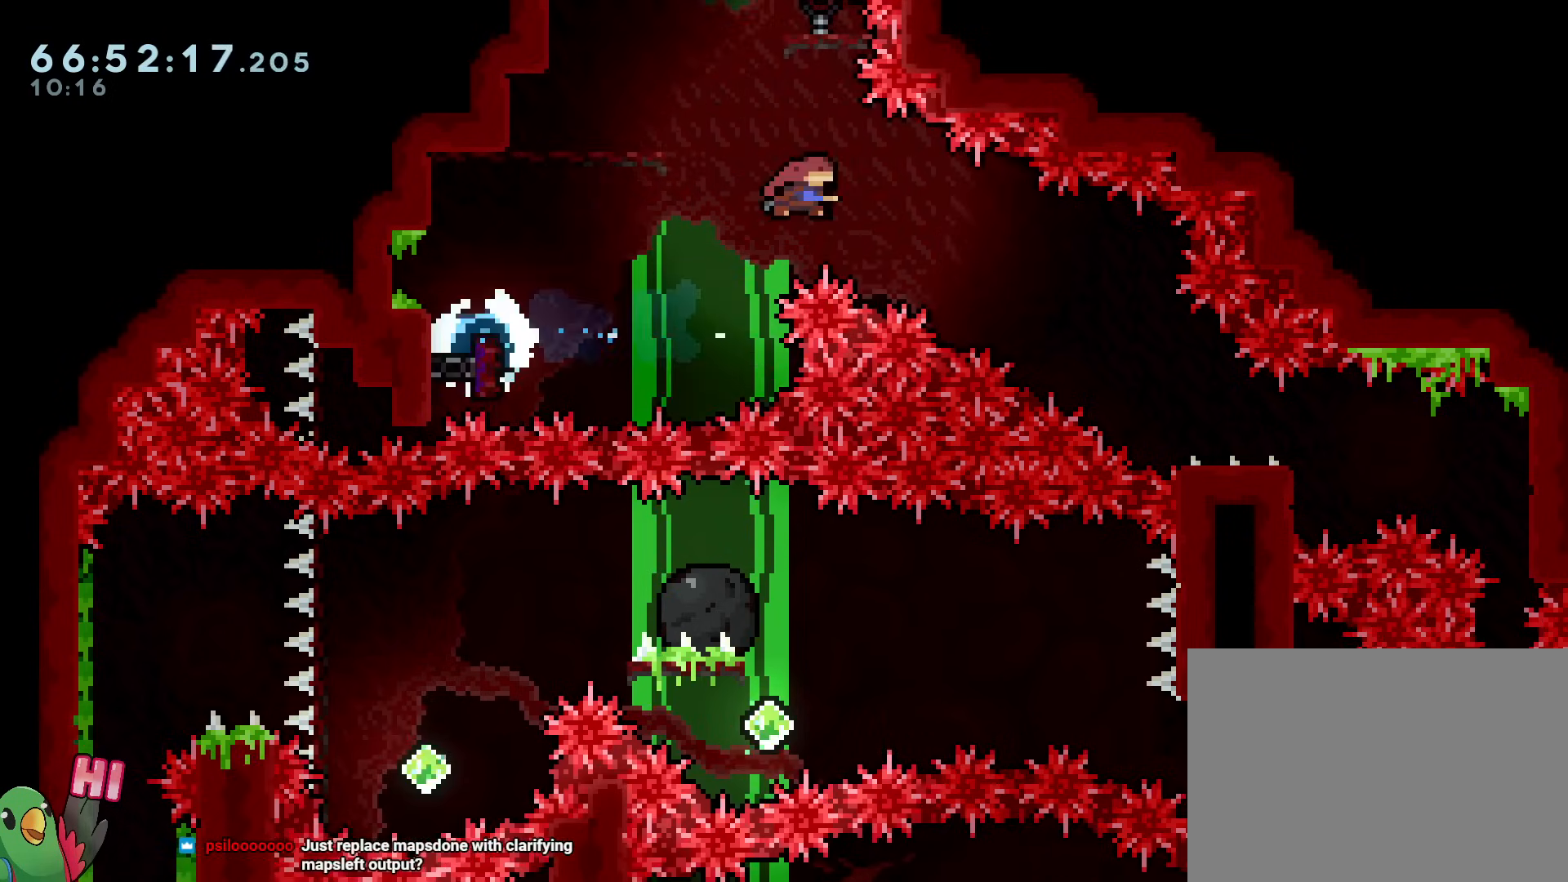
{"buttons": [], "left_stick": "right", "right_stick": "center", "events": [[17, "Y", "down"], [150, "Y", "up"], [251, "START", "down"], [417, "START", "up"], [501, "left_stick", "right"]]}
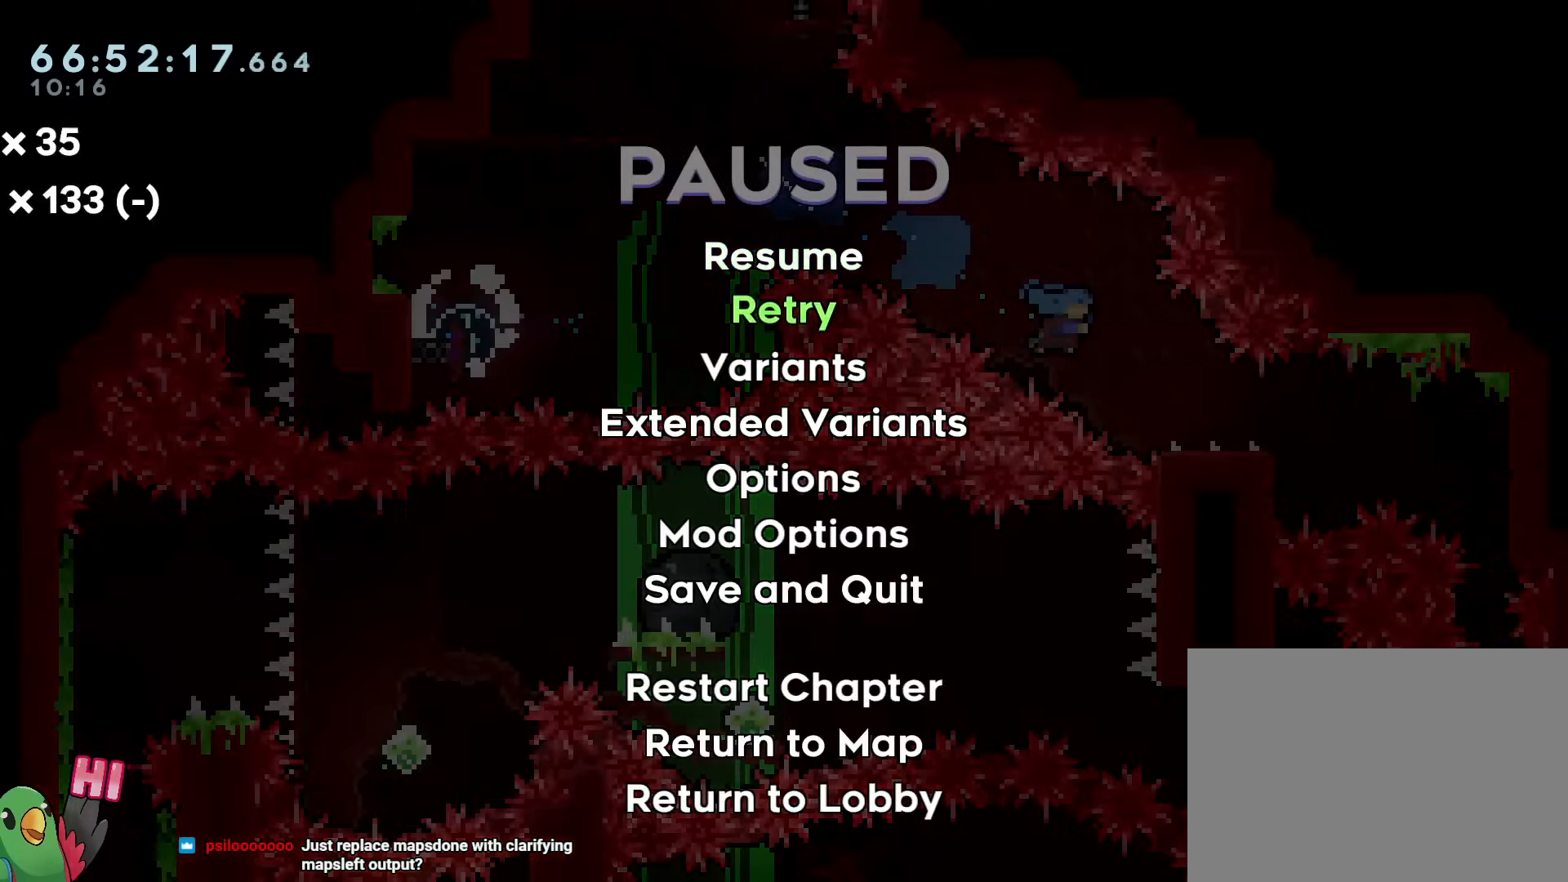
{"buttons": ["START"], "left_stick": "right", "right_stick": "center", "events": [[400, "START", "down"]]}
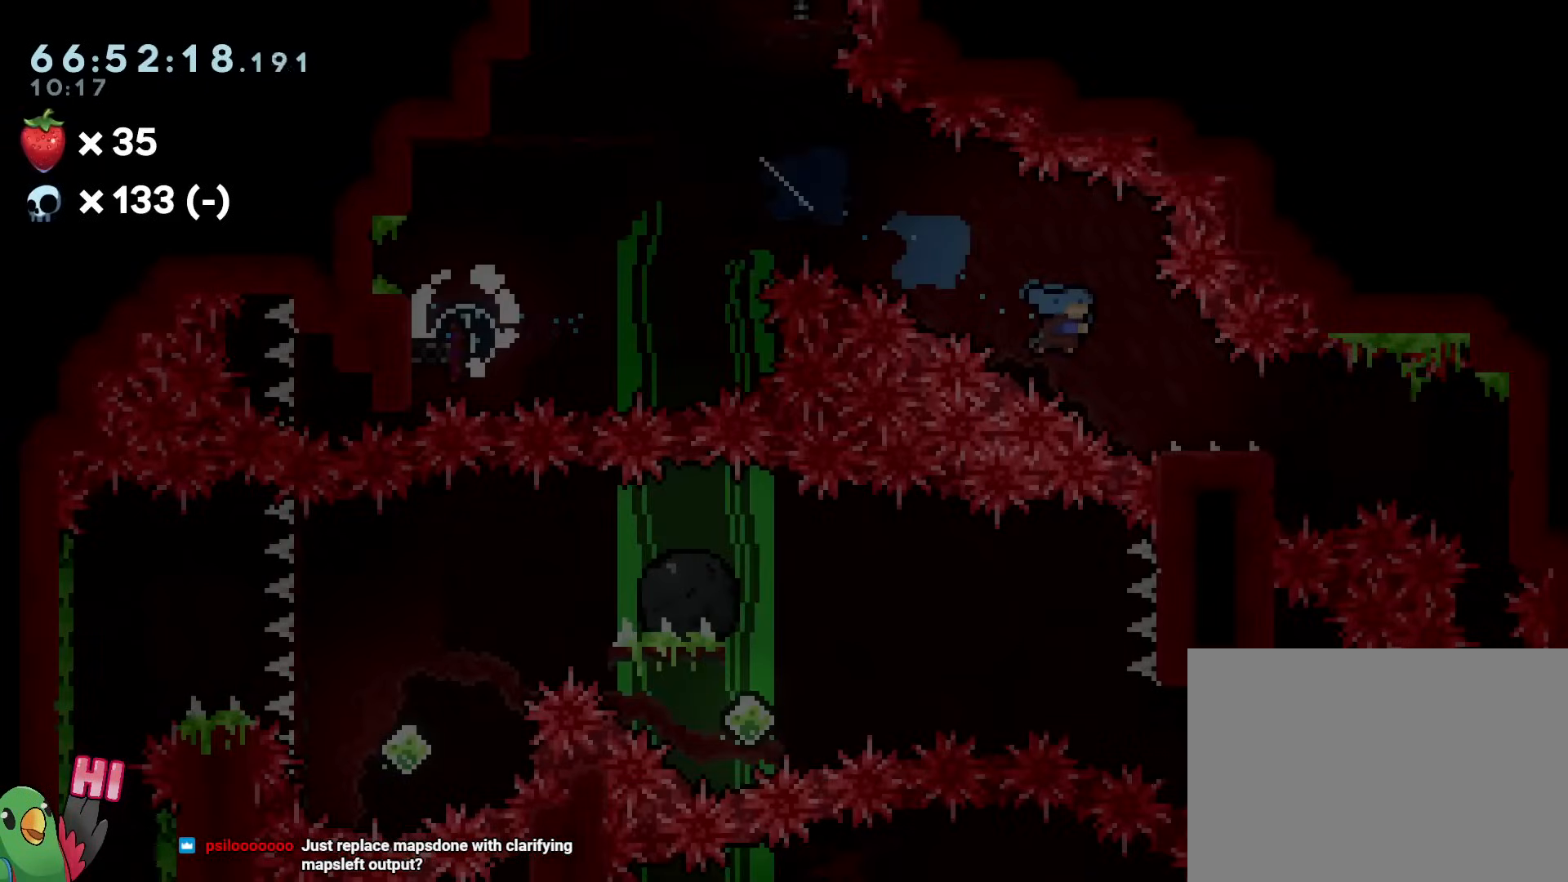
{"buttons": [], "left_stick": "down", "right_stick": "center", "events": [[34, "START", "up"], [401, "left_stick", "down"]]}
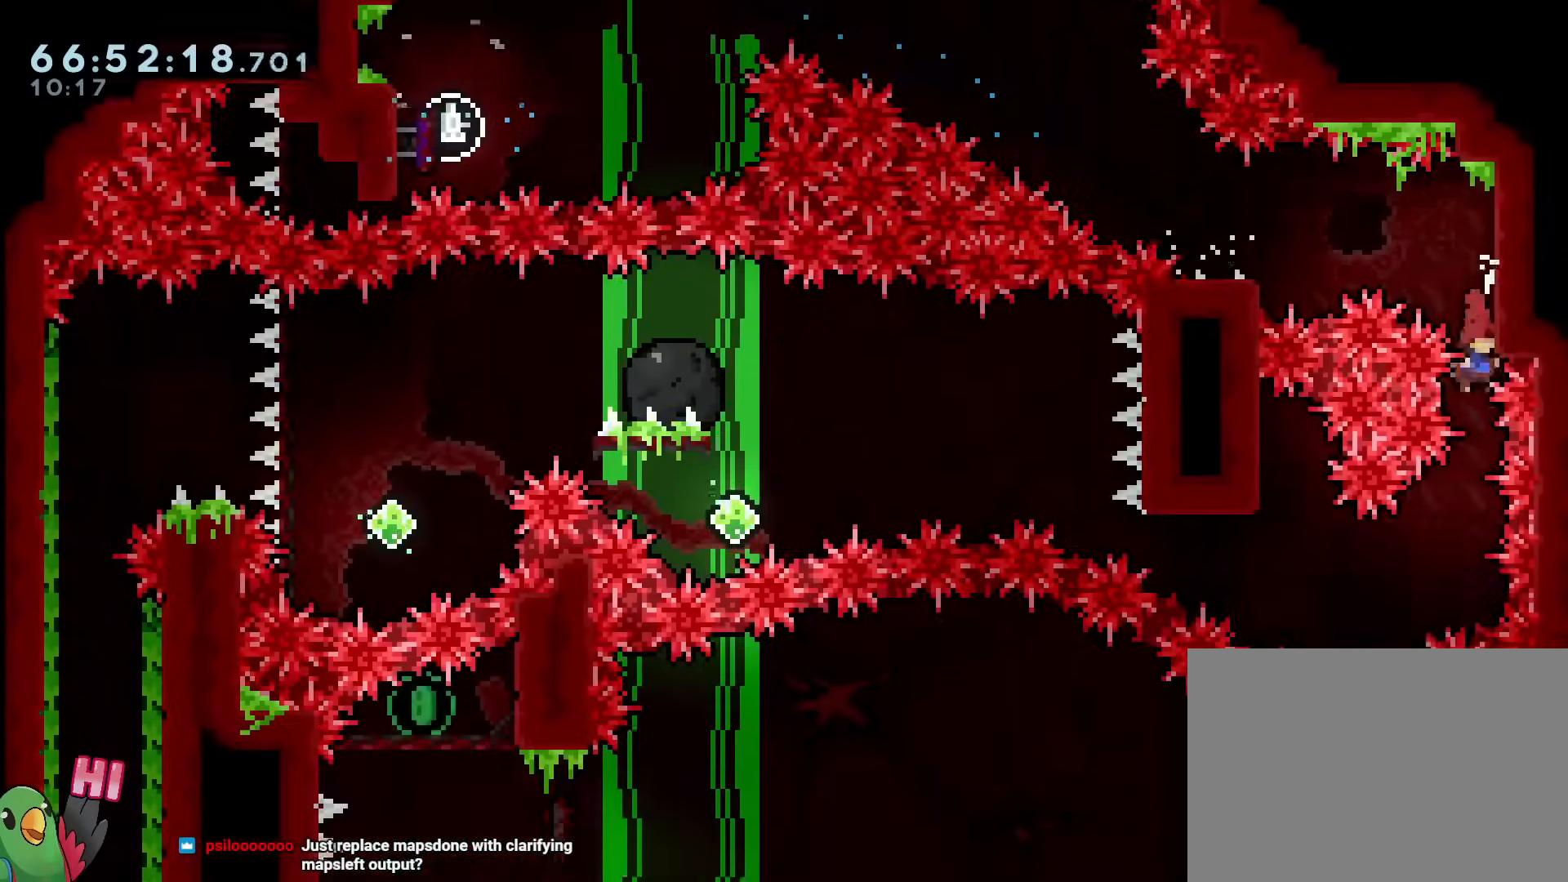
{"buttons": [], "left_stick": "left", "right_stick": "center", "events": [[150, "left_stick", "left"], [250, "Y", "down"], [417, "Y", "up"]]}
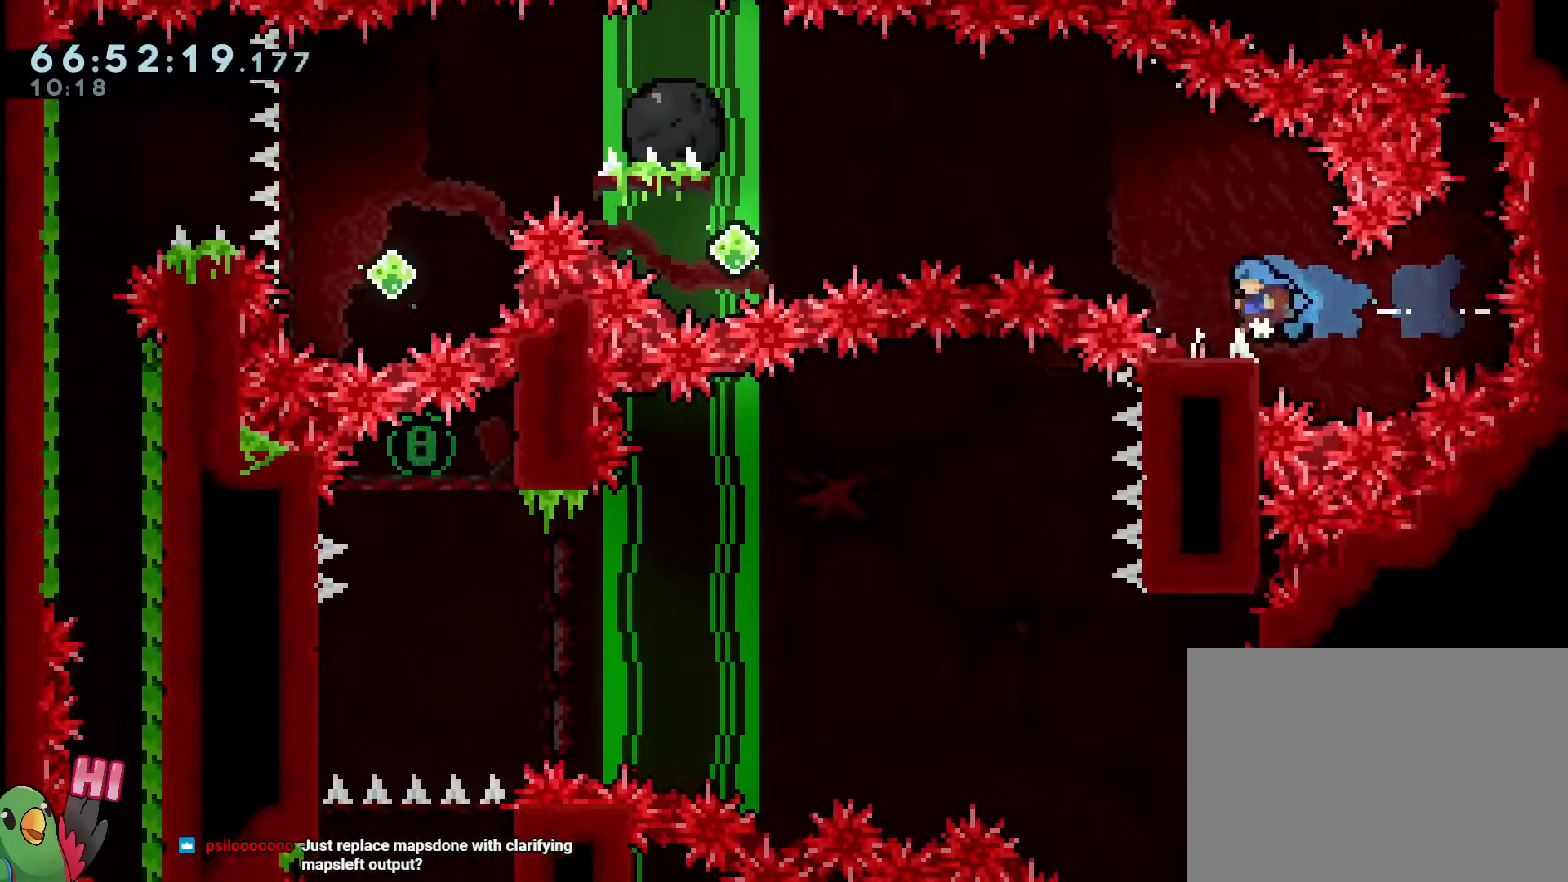
{"buttons": [], "left_stick": "center", "right_stick": "center", "events": [[301, "left_stick", "center"], [401, "B", "down"], [501, "B", "up"]]}
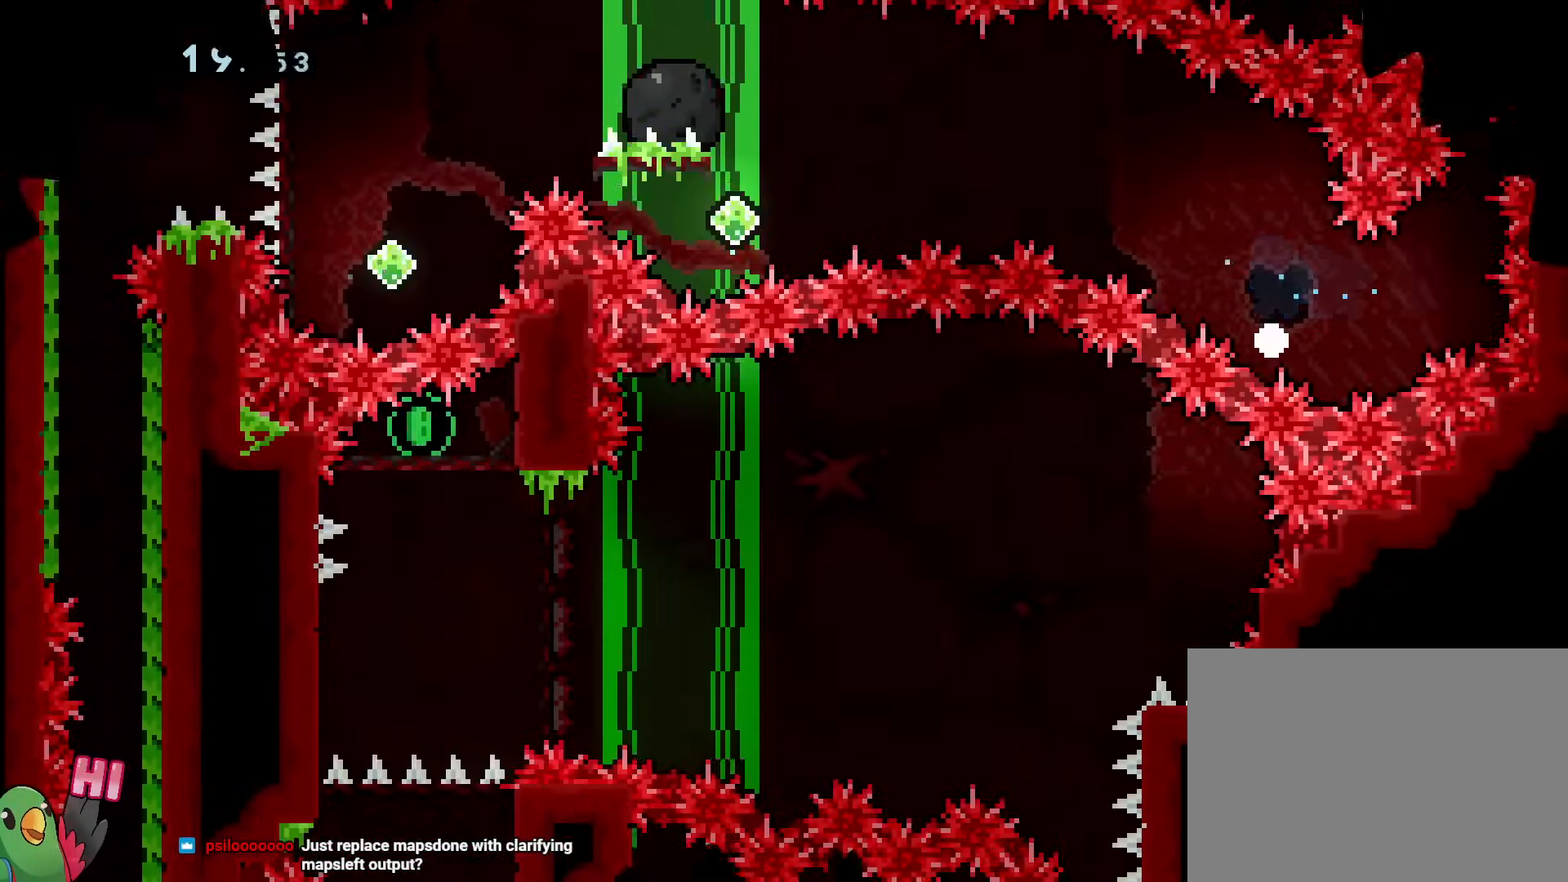
{"buttons": [], "left_stick": "center", "right_stick": "center", "events": [[66, "B", "down"], [66, "R1", "down"], [217, "B", "up"], [217, "R1", "up"], [333, "B", "down"], [484, "B", "up"]]}
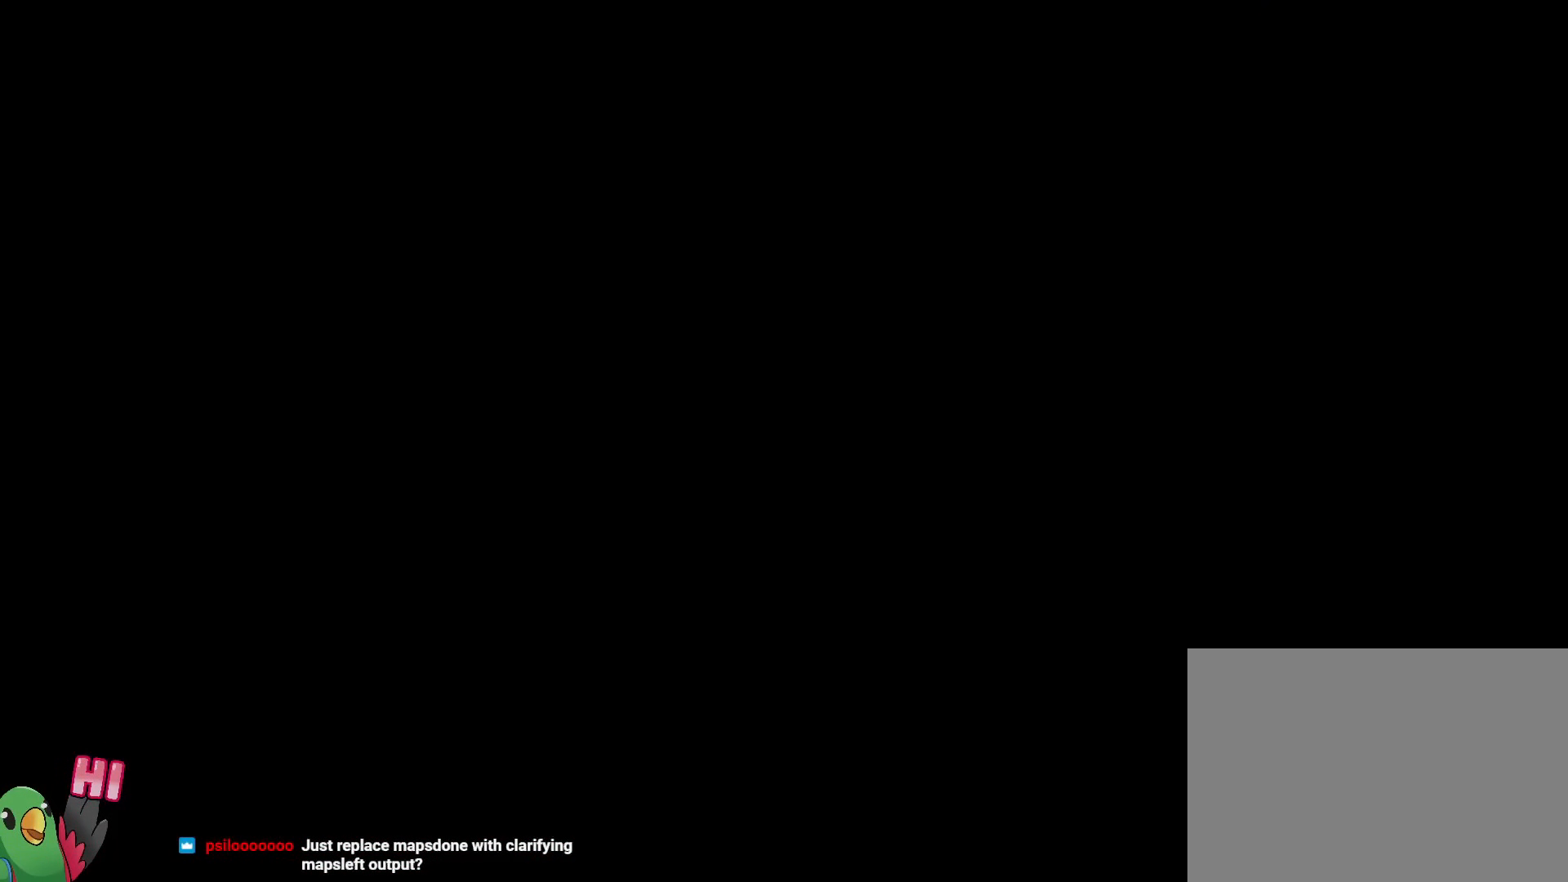
{"buttons": [], "left_stick": "center", "right_stick": "center", "events": []}
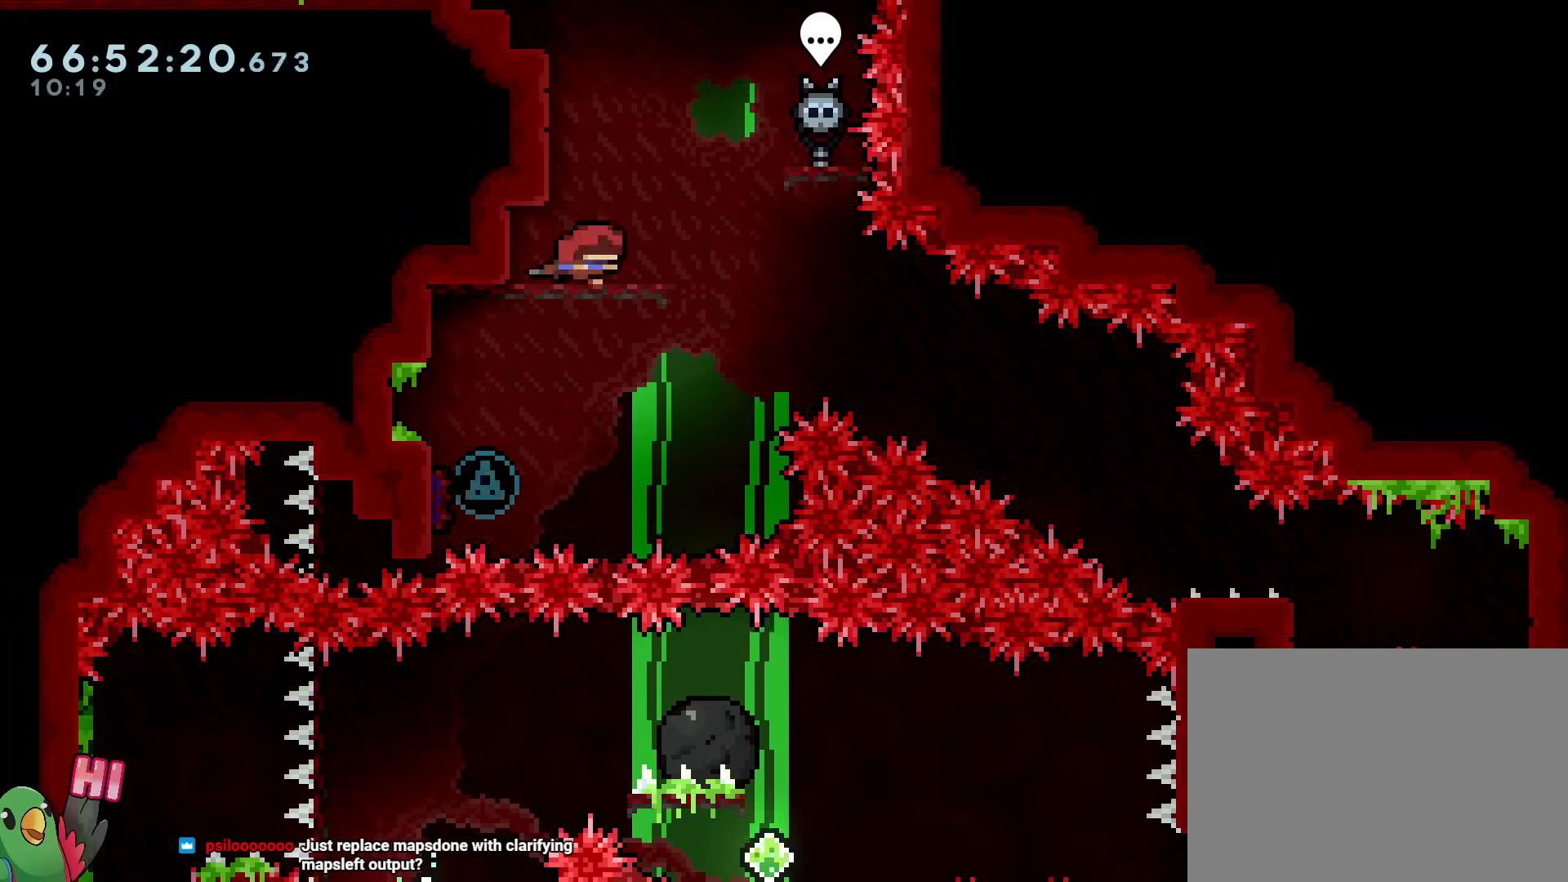
{"buttons": ["R1"], "left_stick": "center", "right_stick": "center", "events": [[16, "left_stick", "right"], [200, "L1", "down"], [200, "R1", "down"], [200, "left_stick", "center"], [434, "L1", "up"]]}
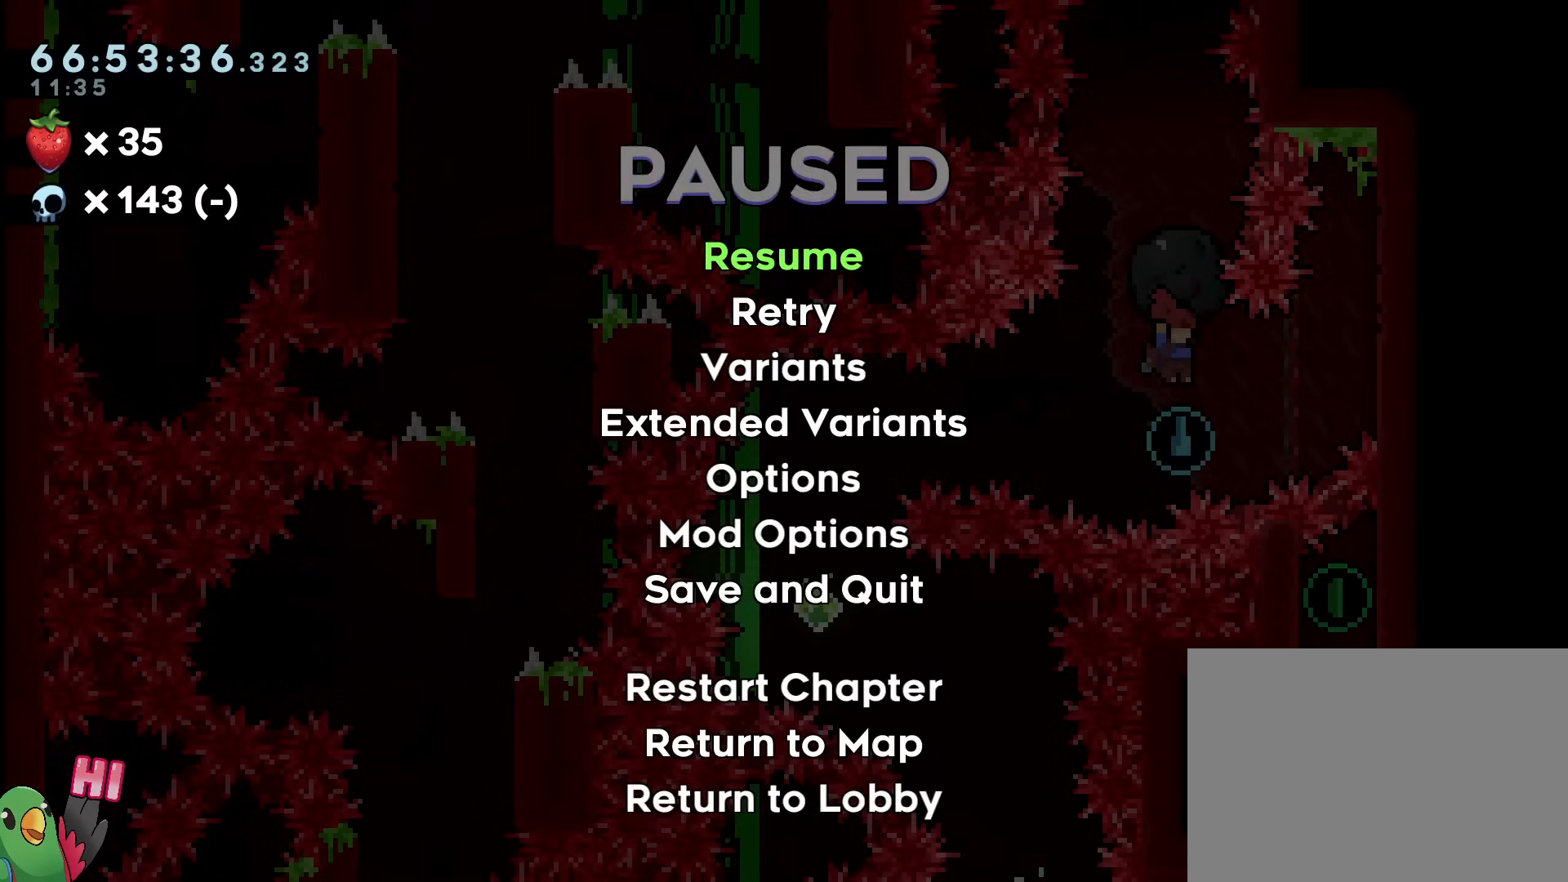
{"buttons": ["Y"], "left_stick": "left", "right_stick": "center", "events": [[84, "START", "down"], [234, "R1", "up"], [234, "START", "up"], [317, "left_stick", "left"], [367, "Y", "down"]]}
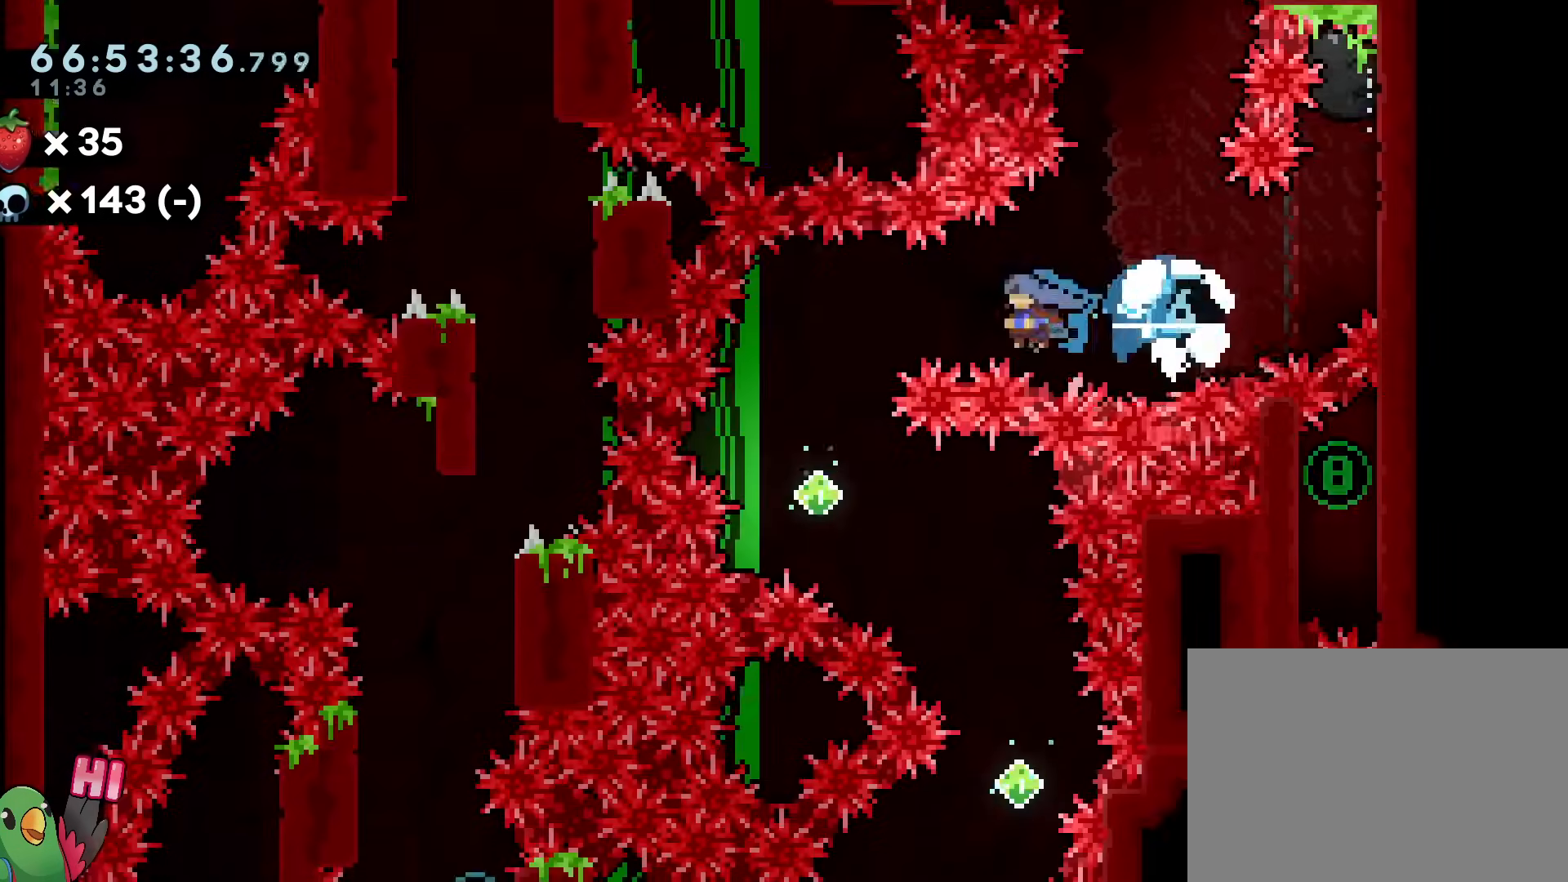
{"buttons": [], "left_stick": "center", "right_stick": "center", "events": [[16, "Y", "up"], [300, "START", "down"], [317, "left_stick", "center"], [434, "START", "up"]]}
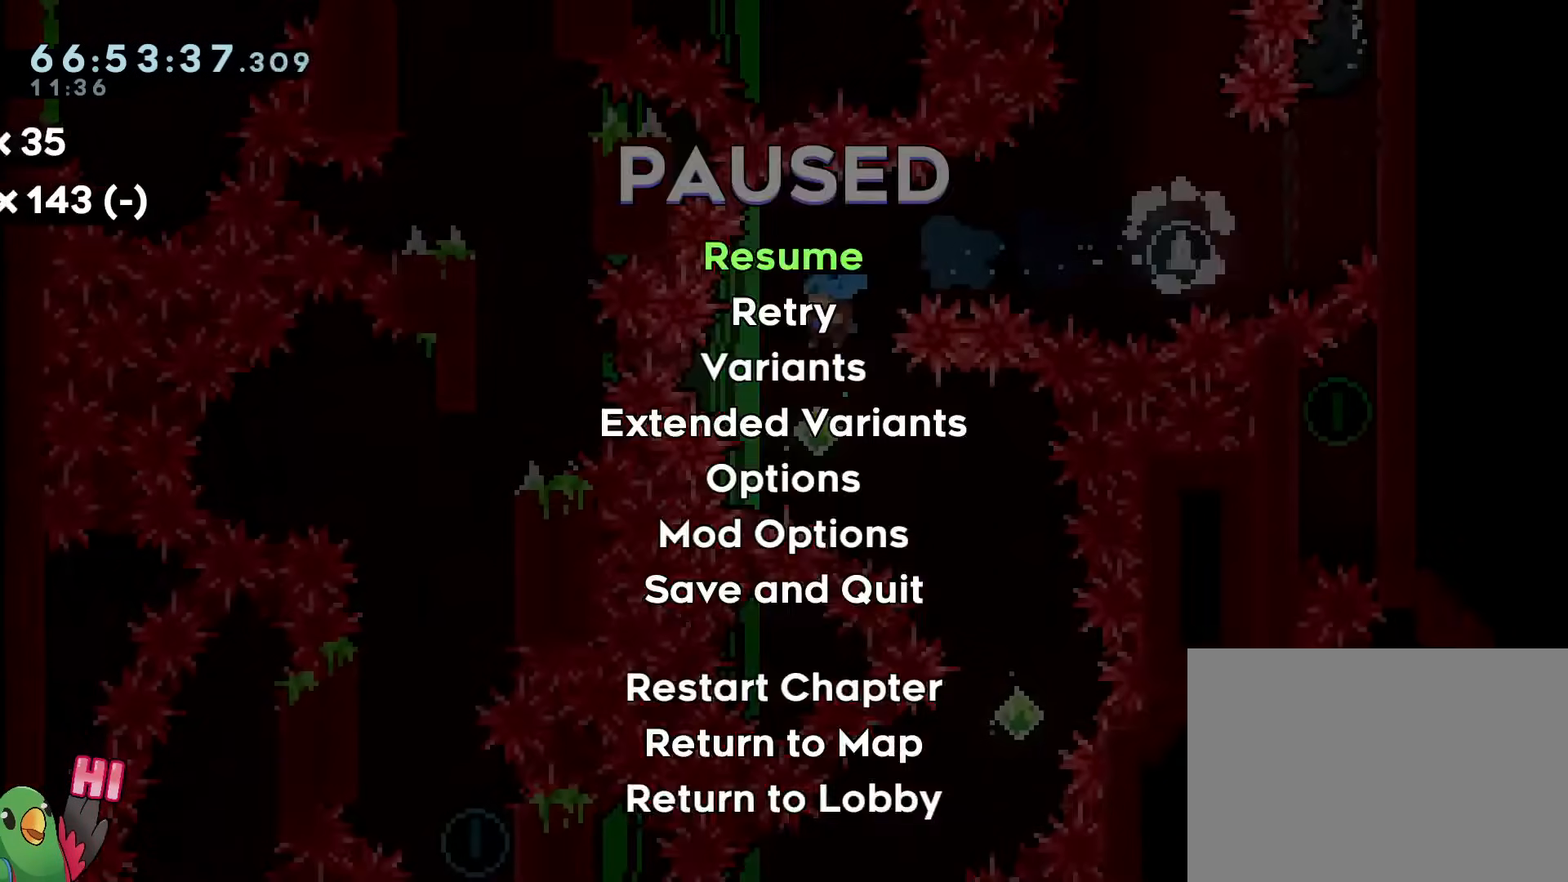
{"buttons": [], "left_stick": "down-right", "right_stick": "center", "events": [[17, "START", "down"], [150, "START", "up"], [184, "left_stick", "down-right"], [317, "Y", "down"], [434, "Y", "up"]]}
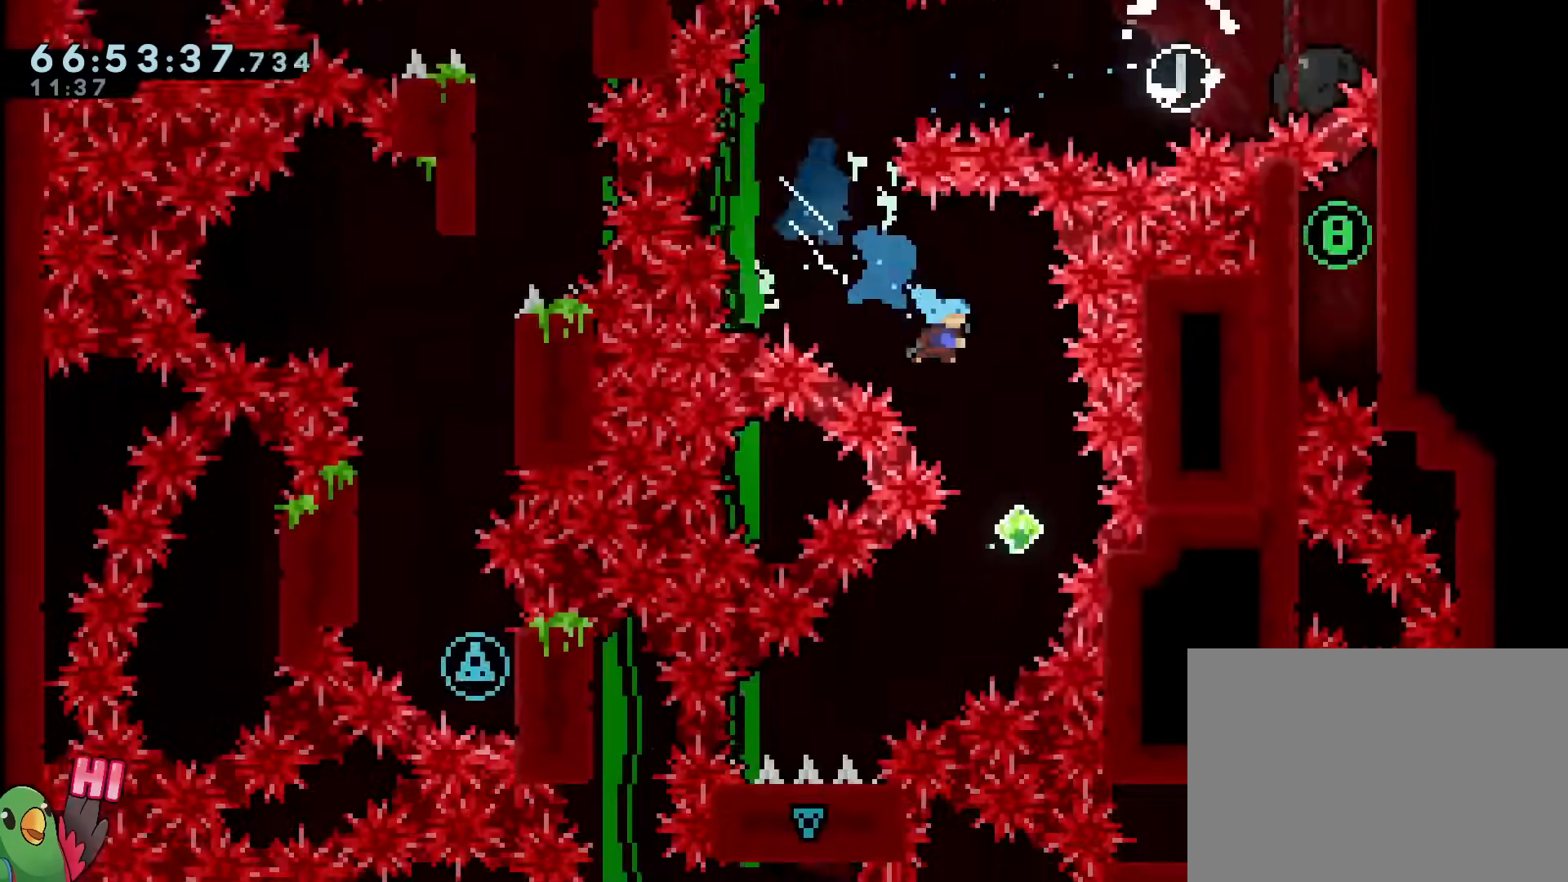
{"buttons": [], "left_stick": "down-left", "right_stick": "center", "events": [[50, "left_stick", "center"], [217, "left_stick", "left"], [267, "left_stick", "down-left"], [300, "Y", "down"], [434, "Y", "up"]]}
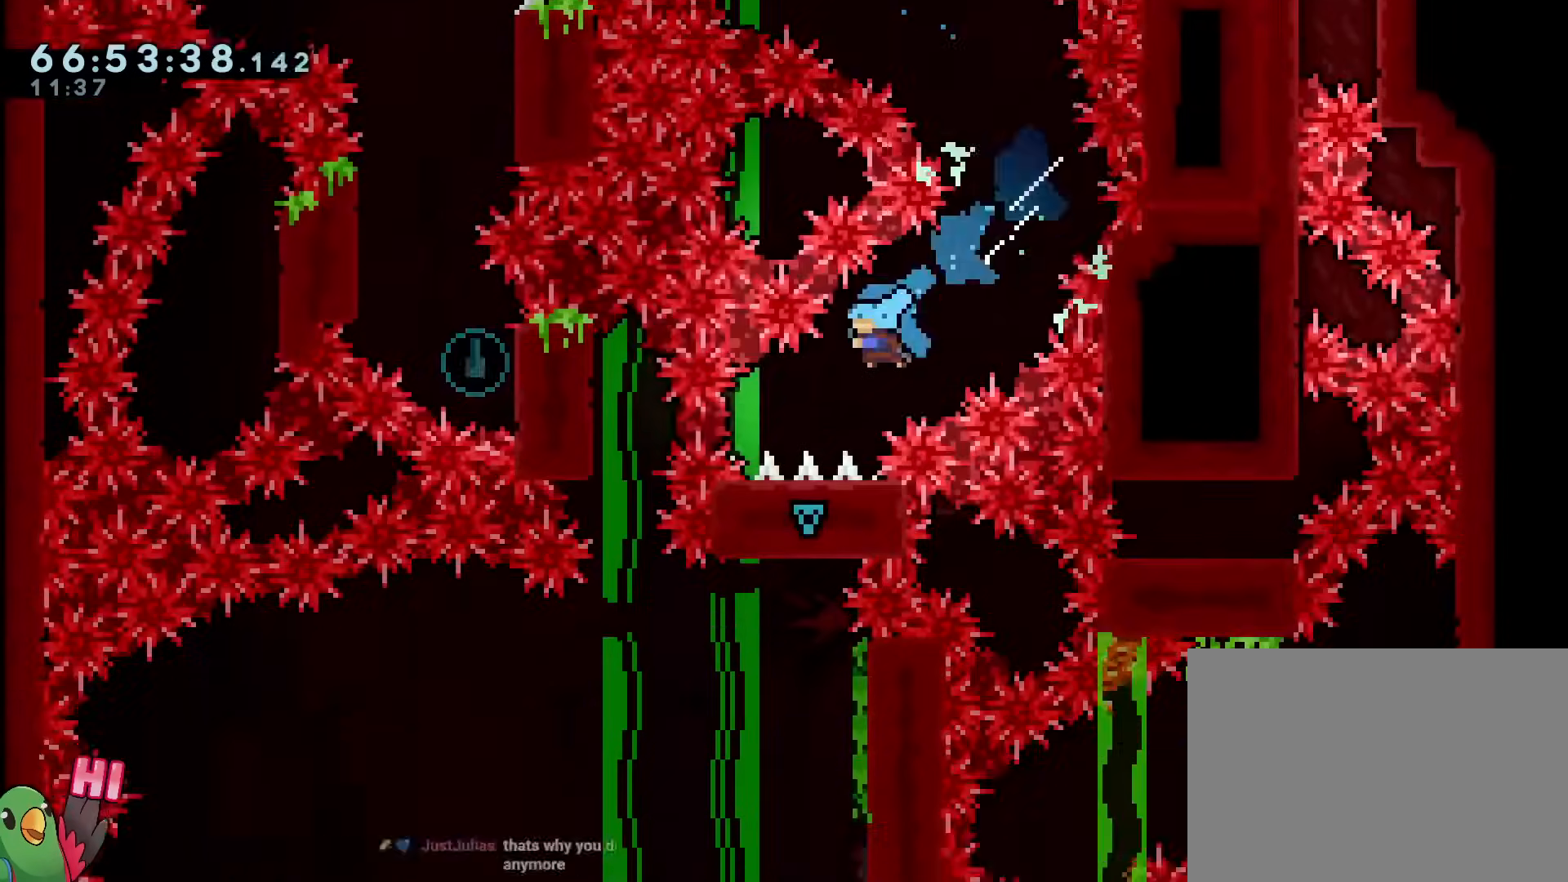
{"buttons": ["START"], "left_stick": "center", "right_stick": "center", "events": [[67, "START", "down"], [134, "left_stick", "center"], [251, "START", "up"], [367, "START", "down"]]}
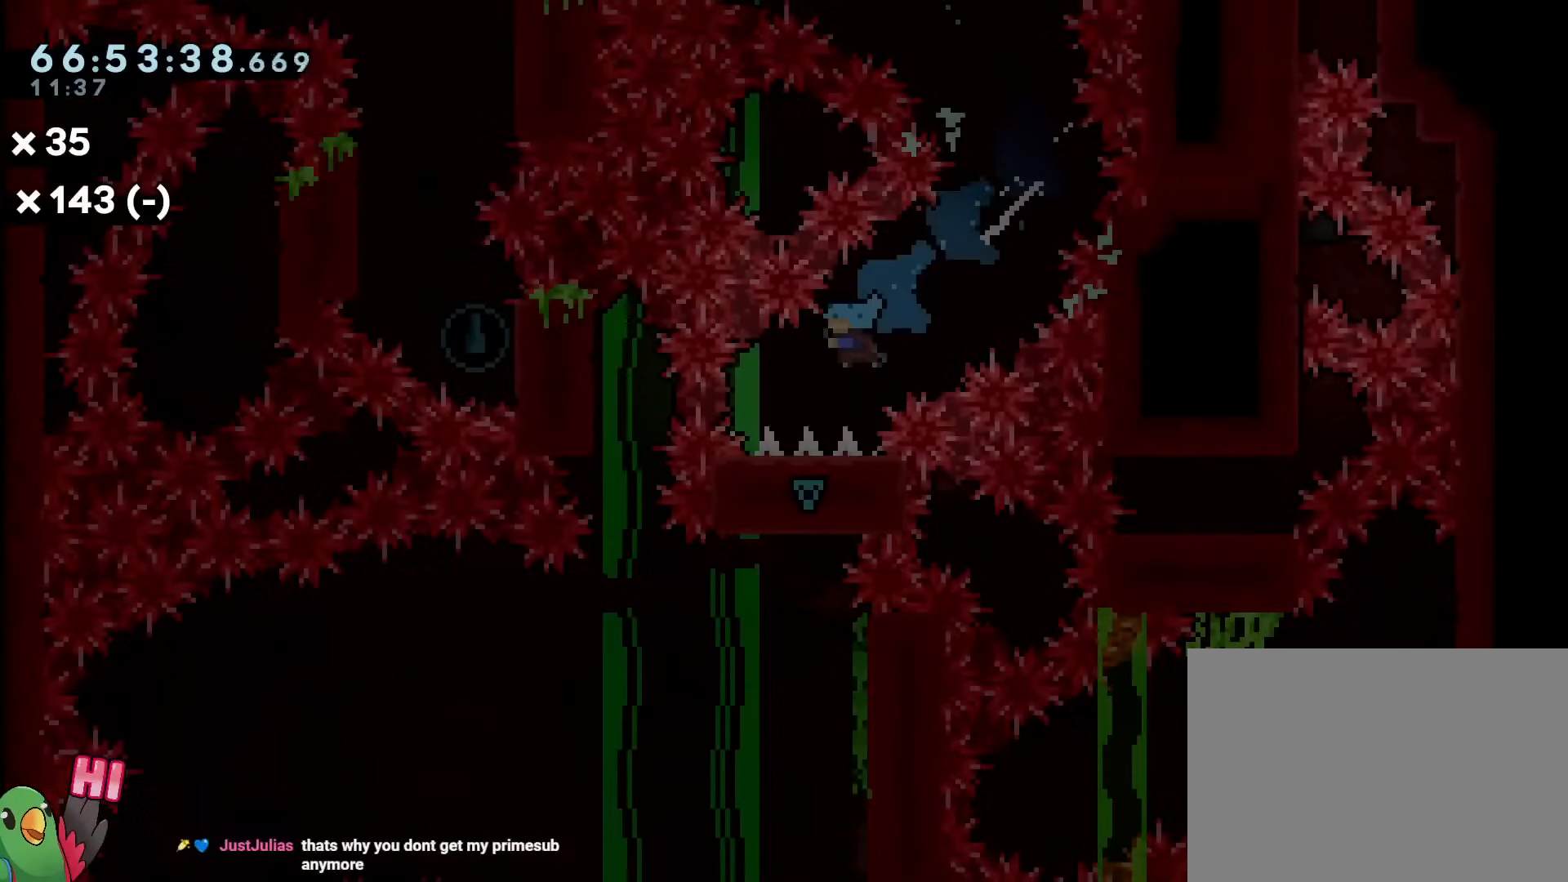
{"buttons": [], "left_stick": "center", "right_stick": "center", "events": [[16, "START", "up"]]}
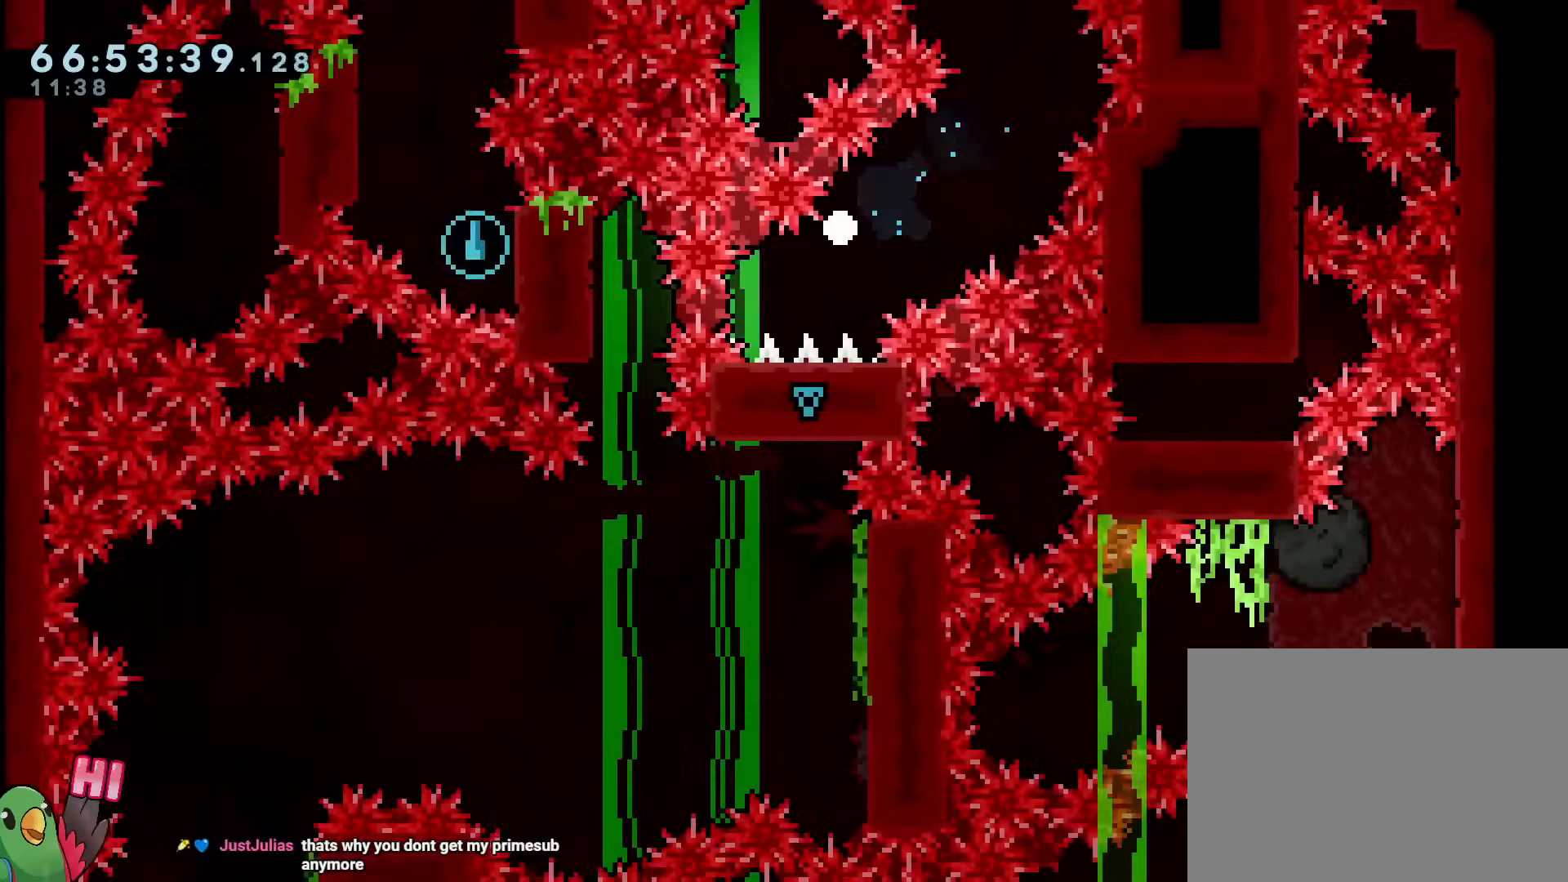
{"buttons": [], "left_stick": "center", "right_stick": "center", "events": []}
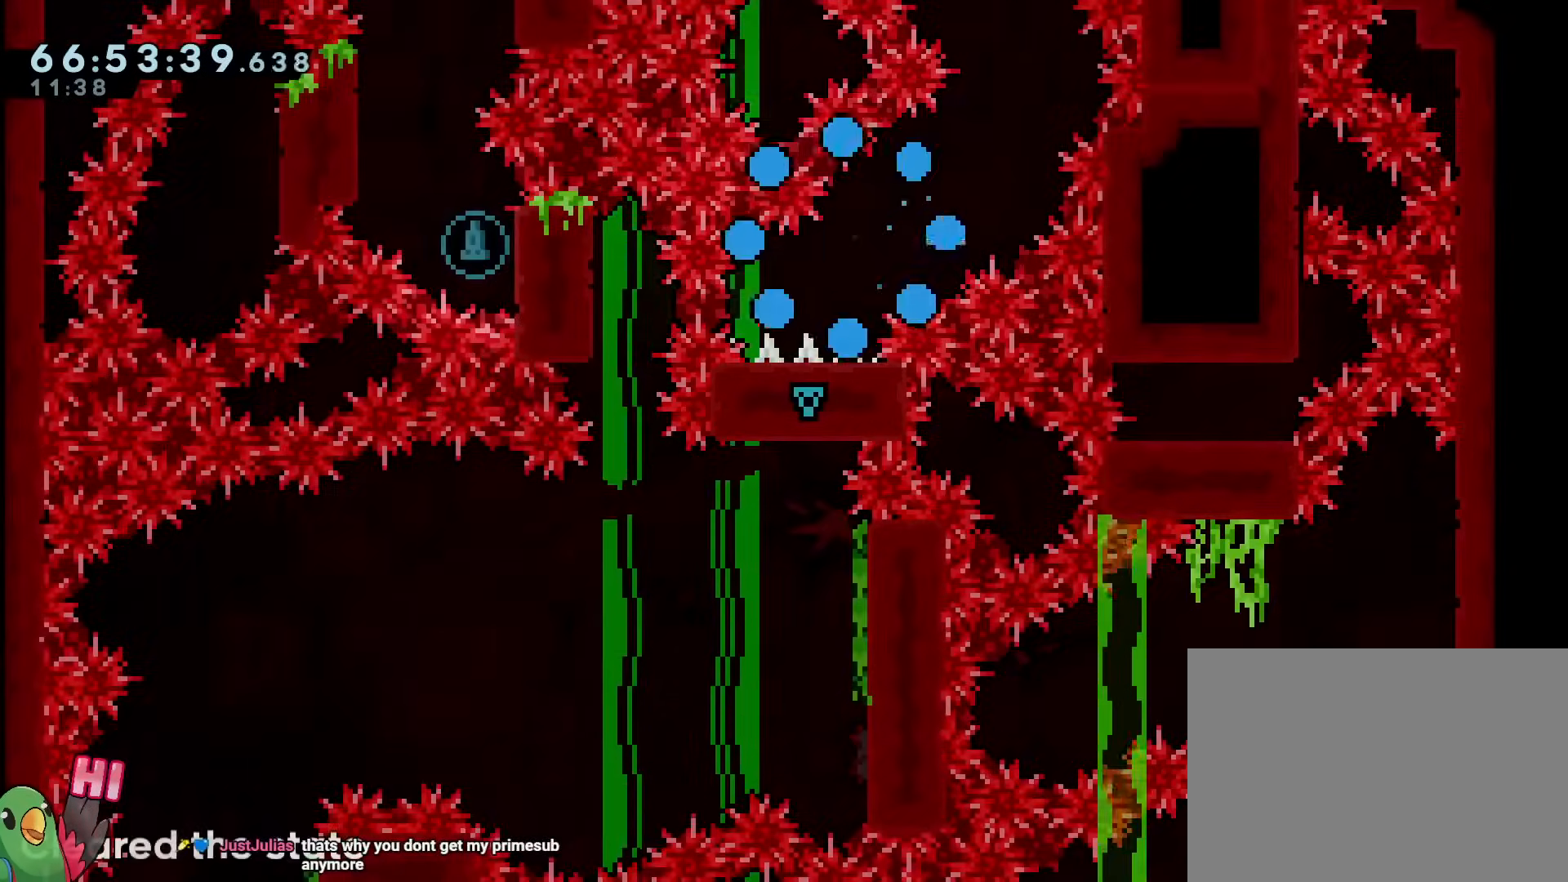
{"buttons": [], "left_stick": "center", "right_stick": "center", "events": [[267, "B", "down"], [434, "B", "up"]]}
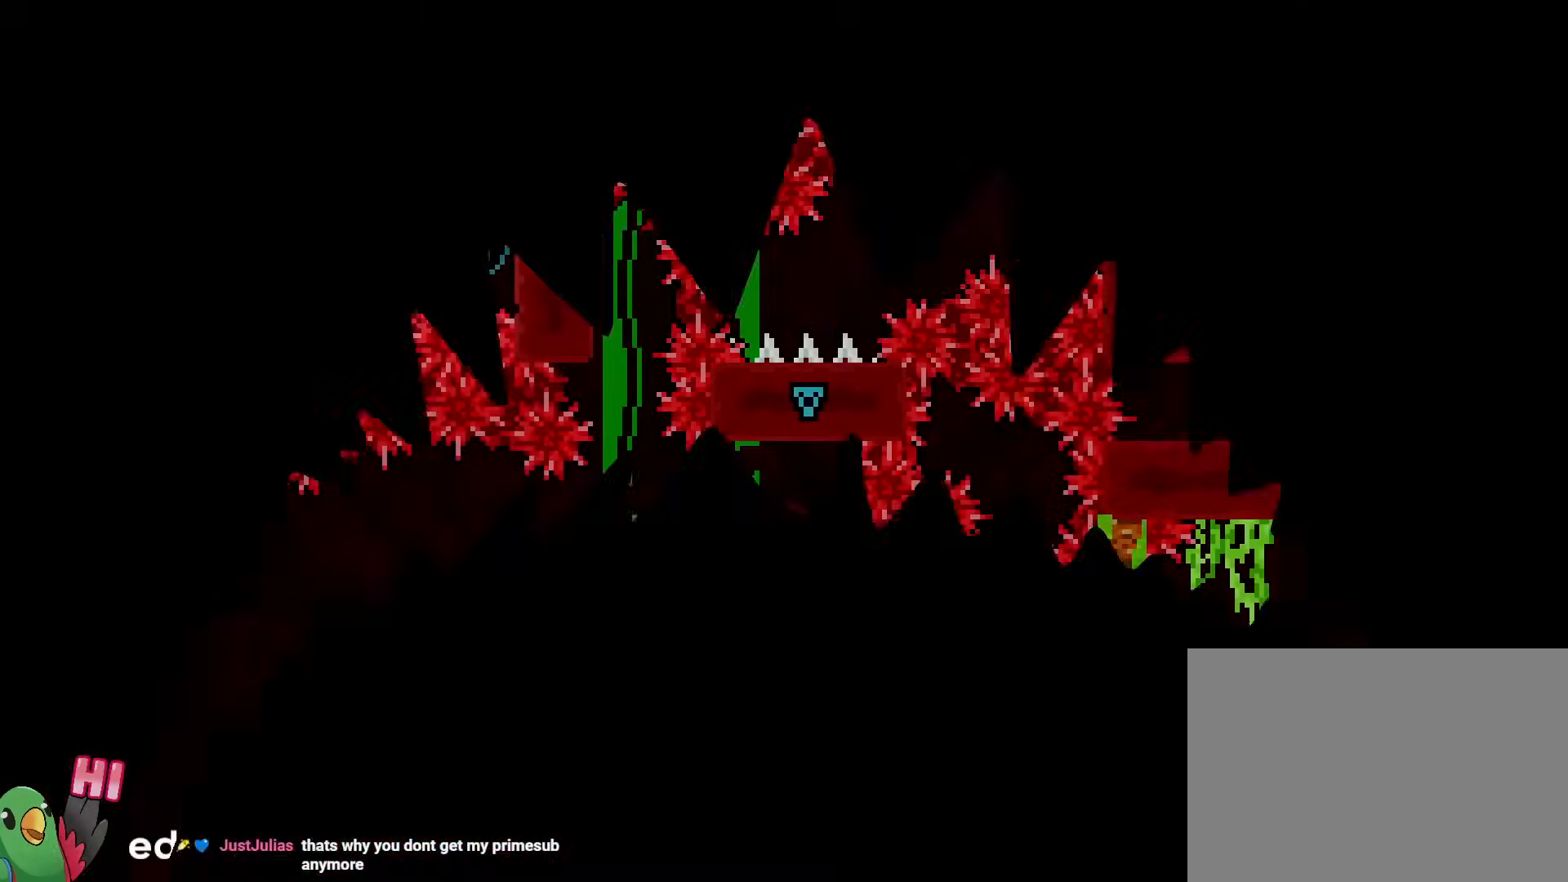
{"buttons": [], "left_stick": "center", "right_stick": "center", "events": [[50, "B", "down"], [100, "R1", "down"], [184, "B", "up"], [417, "R1", "up"]]}
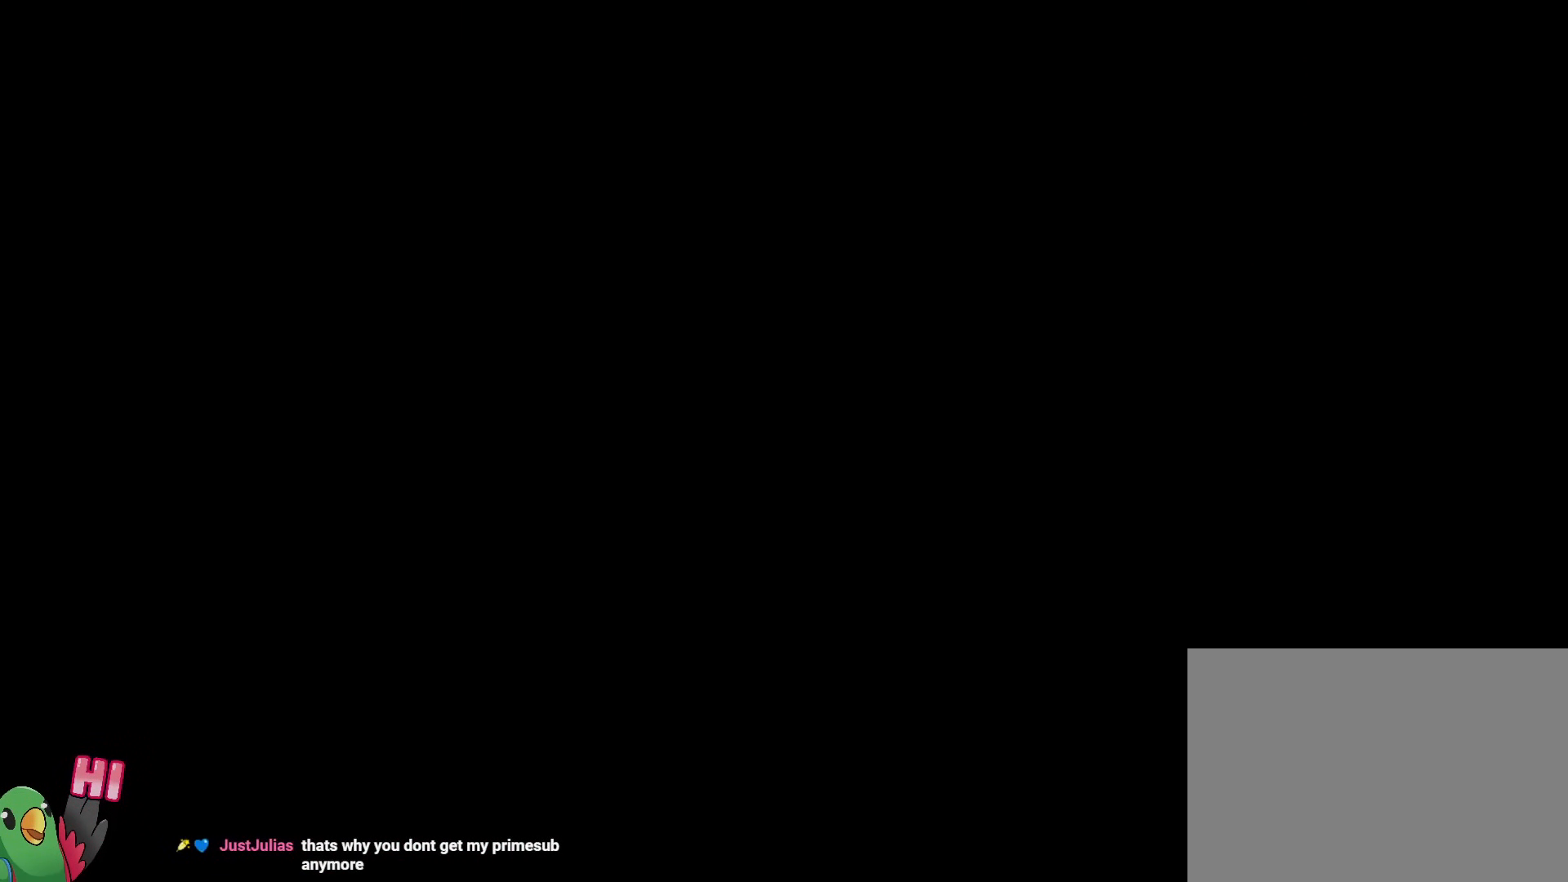
{"buttons": ["R1"], "left_stick": "center", "right_stick": "center", "events": [[367, "R1", "down"]]}
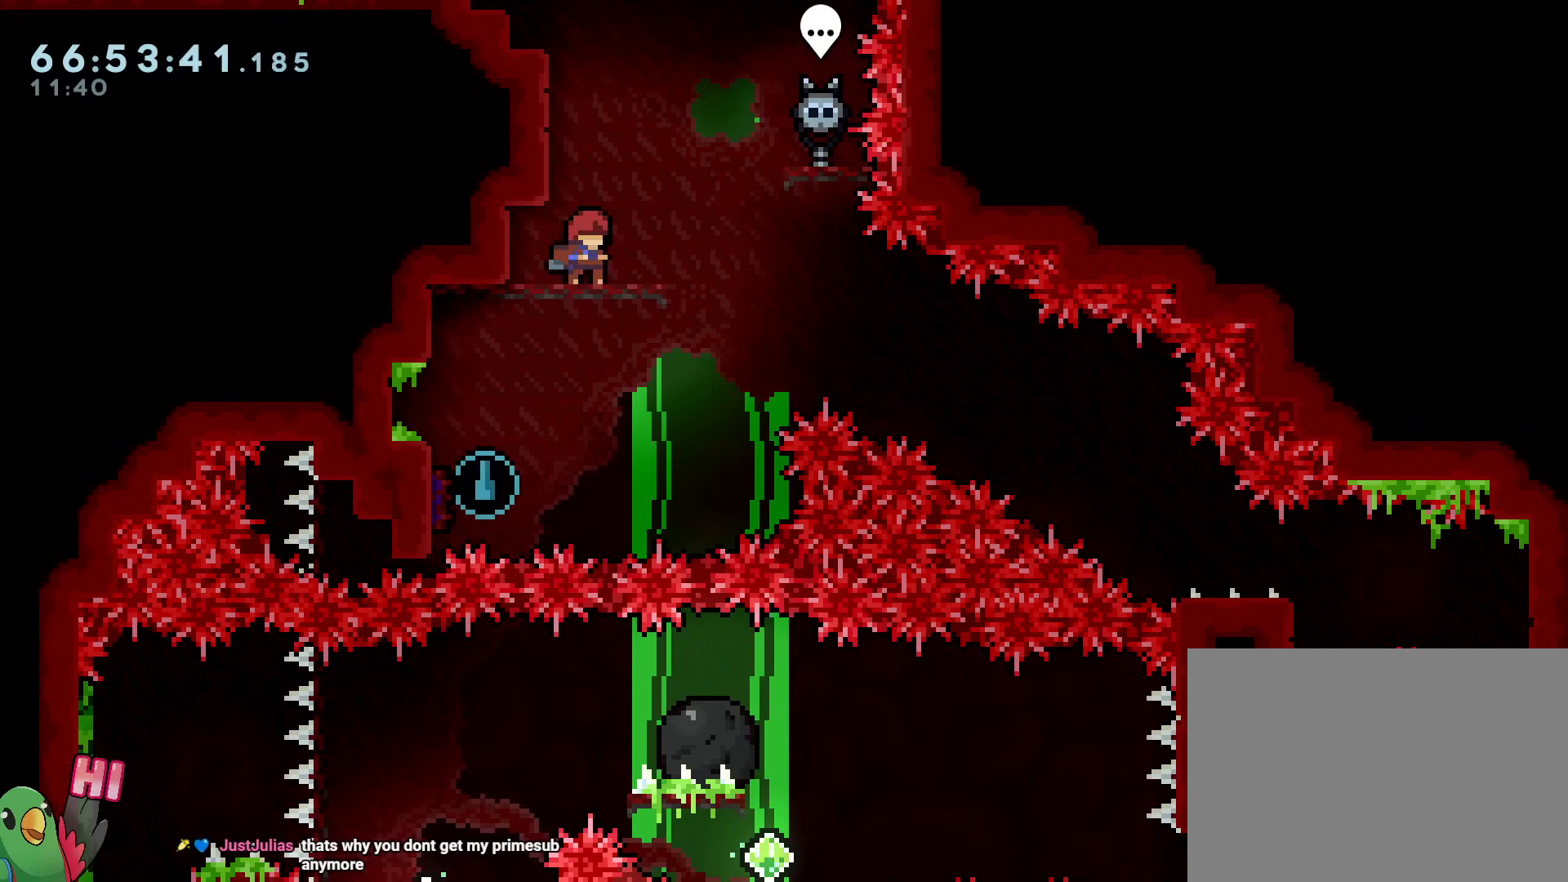
{"buttons": ["R1"], "left_stick": "center", "right_stick": "center", "events": [[17, "R1", "up"], [184, "R1", "down"], [267, "R1", "up"], [334, "R1", "down"], [334, "left_stick", "right"], [467, "left_stick", "center"]]}
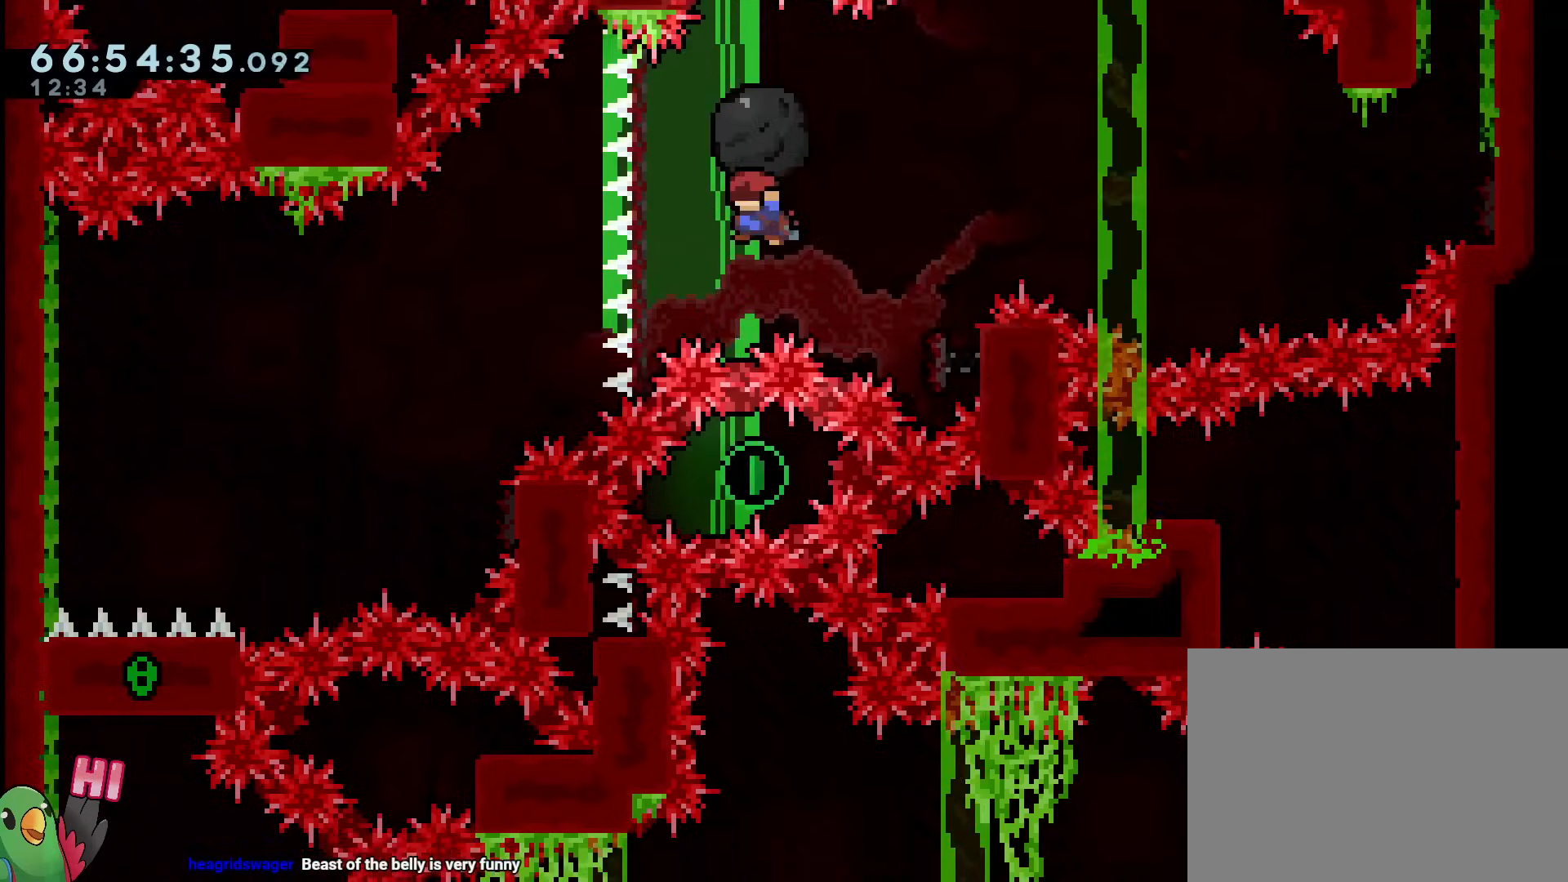
{"buttons": ["R1", "START"], "left_stick": "left", "right_stick": "center", "events": [[33, "left_stick", "up-left"], [200, "left_stick", "left"], [400, "START", "down"]]}
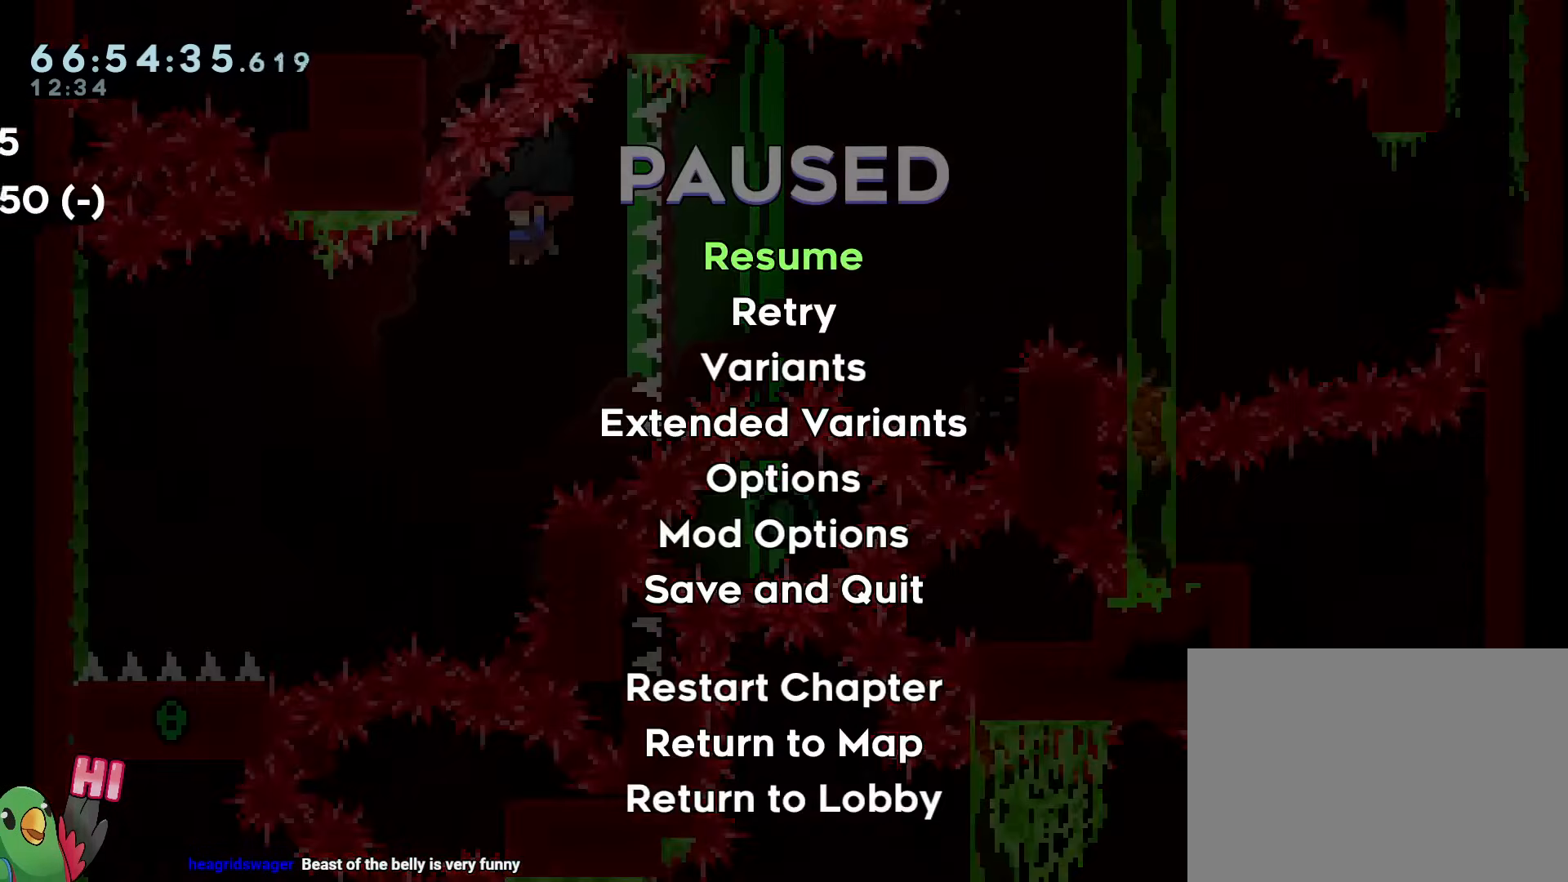
{"buttons": ["R1", "START"], "left_stick": "center", "right_stick": "center", "events": [[33, "START", "up"], [283, "left_stick", "center"], [400, "START", "down"]]}
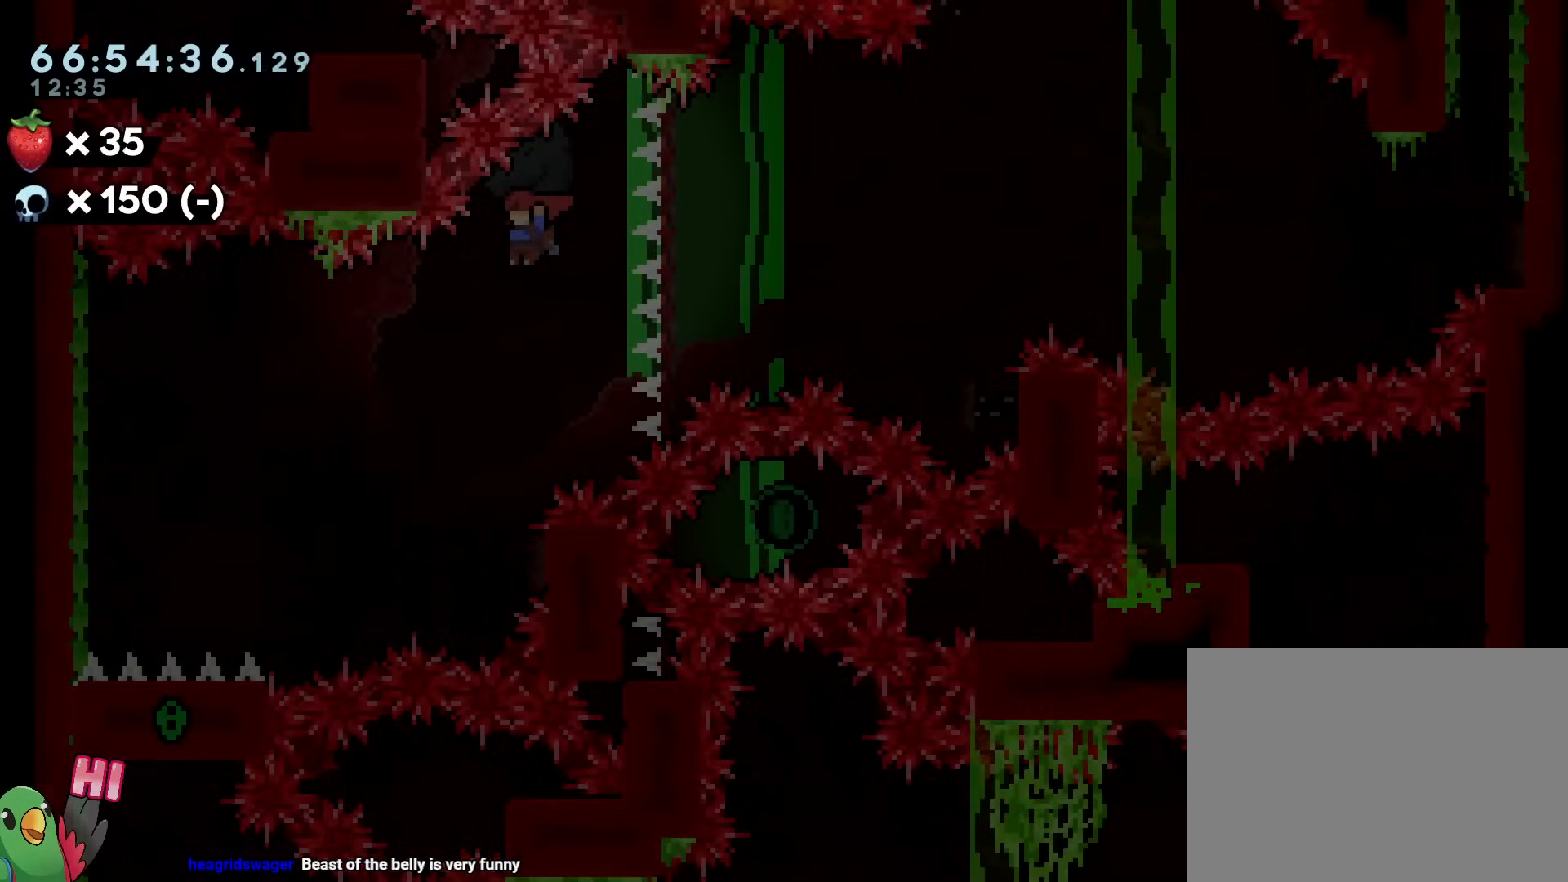
{"buttons": [], "left_stick": "center", "right_stick": "center", "events": [[17, "R1", "up"], [17, "START", "up"], [150, "R2", "down"], [250, "R2", "up"]]}
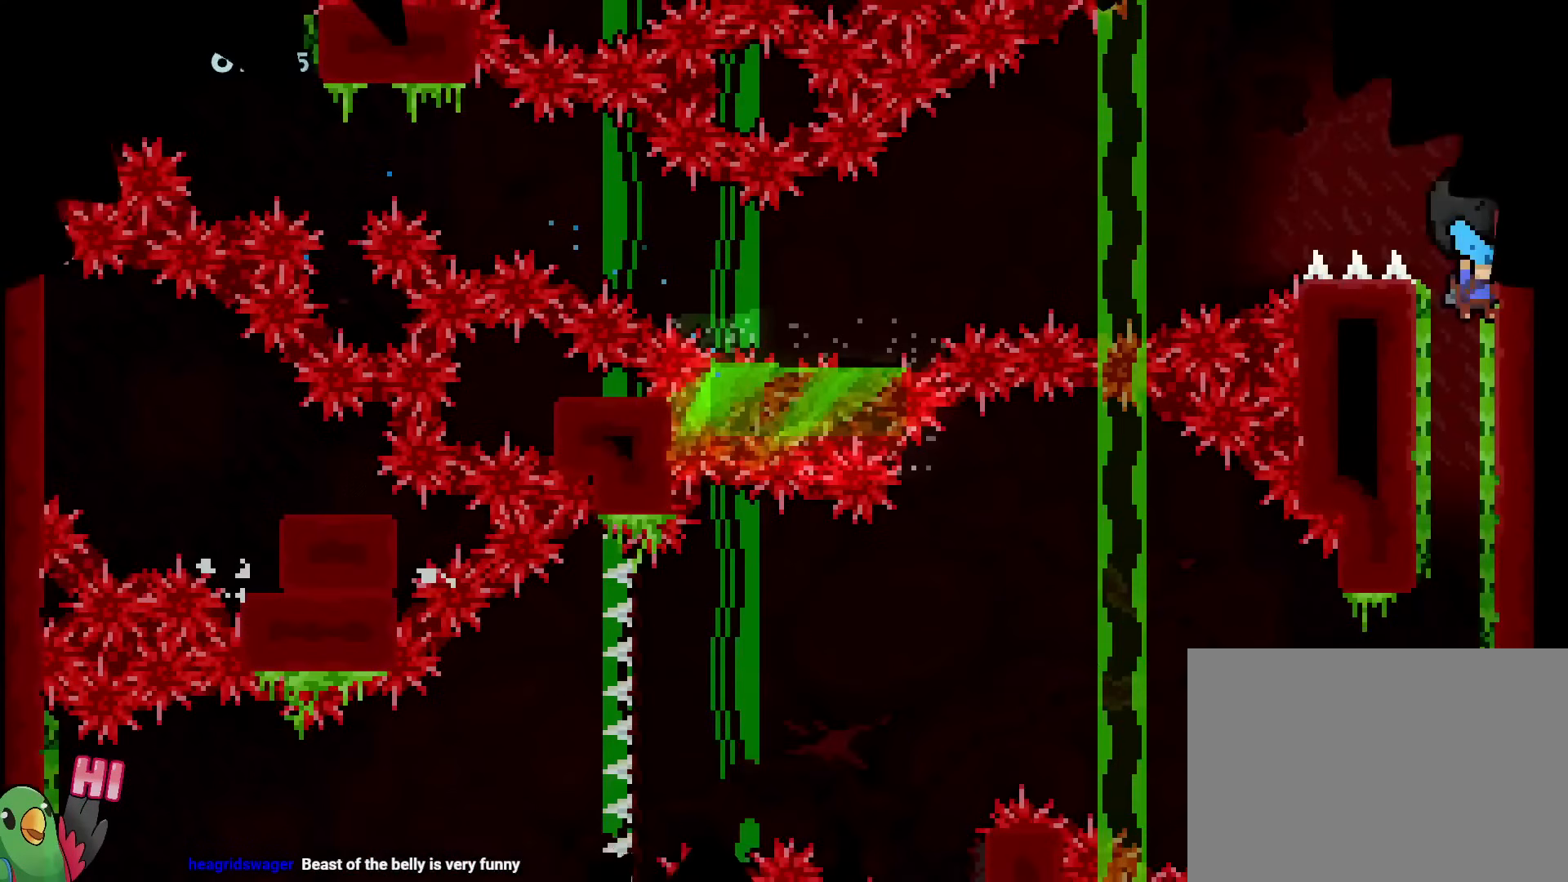
{"buttons": ["R1"], "left_stick": "center", "right_stick": "center", "events": [[16, "left_stick", "right"], [33, "R1", "down"], [350, "left_stick", "center"]]}
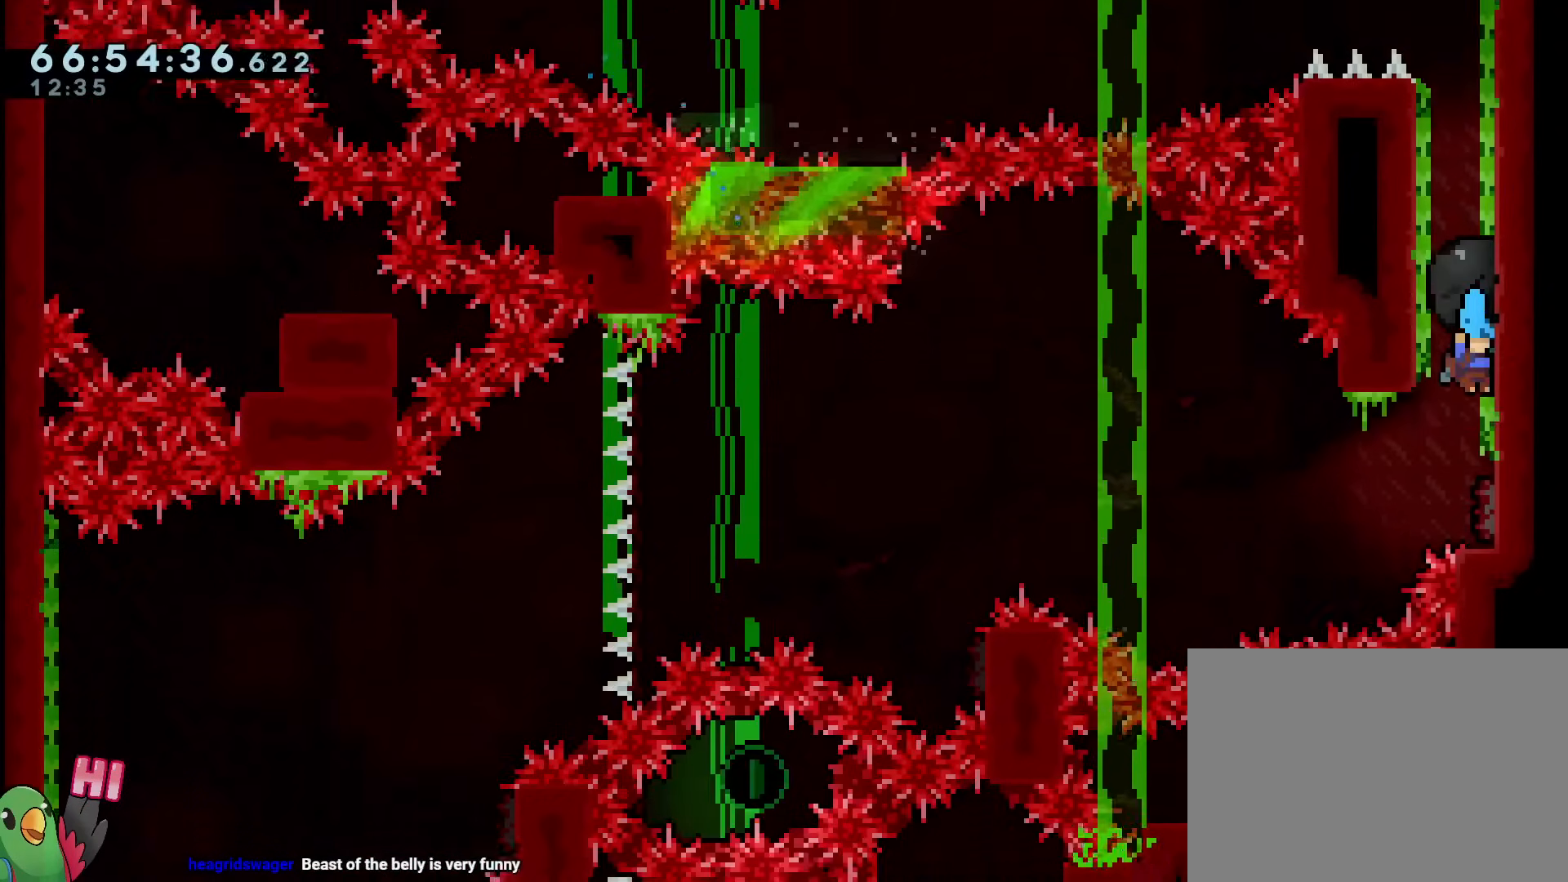
{"buttons": ["R1"], "left_stick": "up-left", "right_stick": "center", "events": [[234, "left_stick", "up-left"]]}
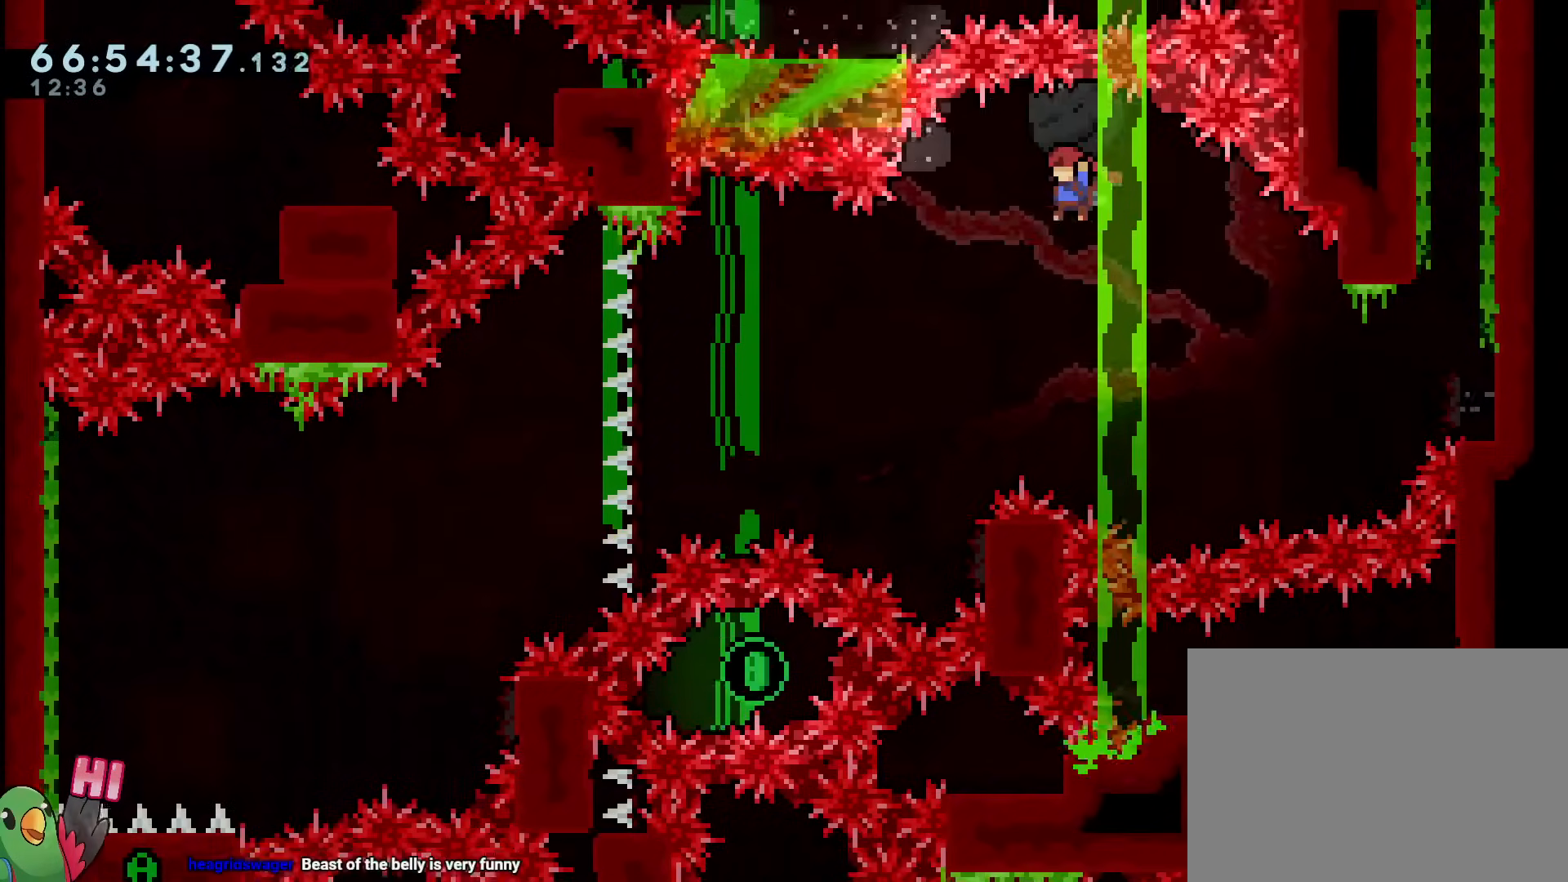
{"buttons": ["R1"], "left_stick": "right", "right_stick": "center", "events": [[216, "left_stick", "center"], [450, "left_stick", "right"]]}